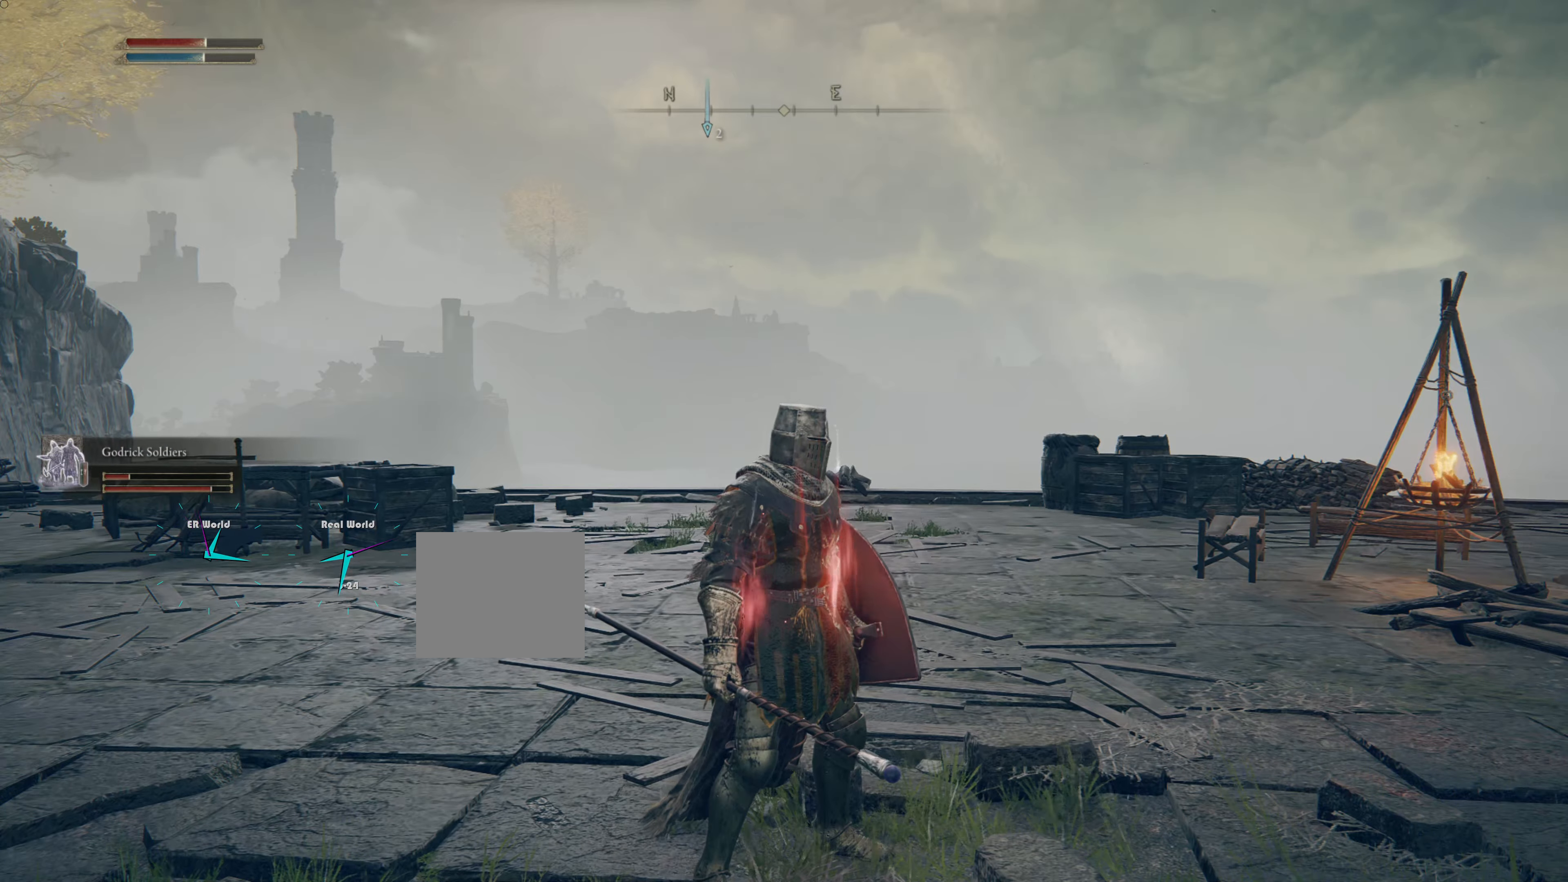
Gameplay with a controller (PlayStation layout); each line is a JSON object with the inputs held at the frame after it. "events" lists button and stick changes between this image and that frame as [ms after this image, input, new state], when the widget could be followed in between.
{"buttons": ["CIRCLE"], "left_stick": "up", "right_stick": "center", "events": [[16, "right_stick", "down"], [33, "left_stick", "up"], [200, "right_stick", "center"], [350, "CIRCLE", "down"]]}
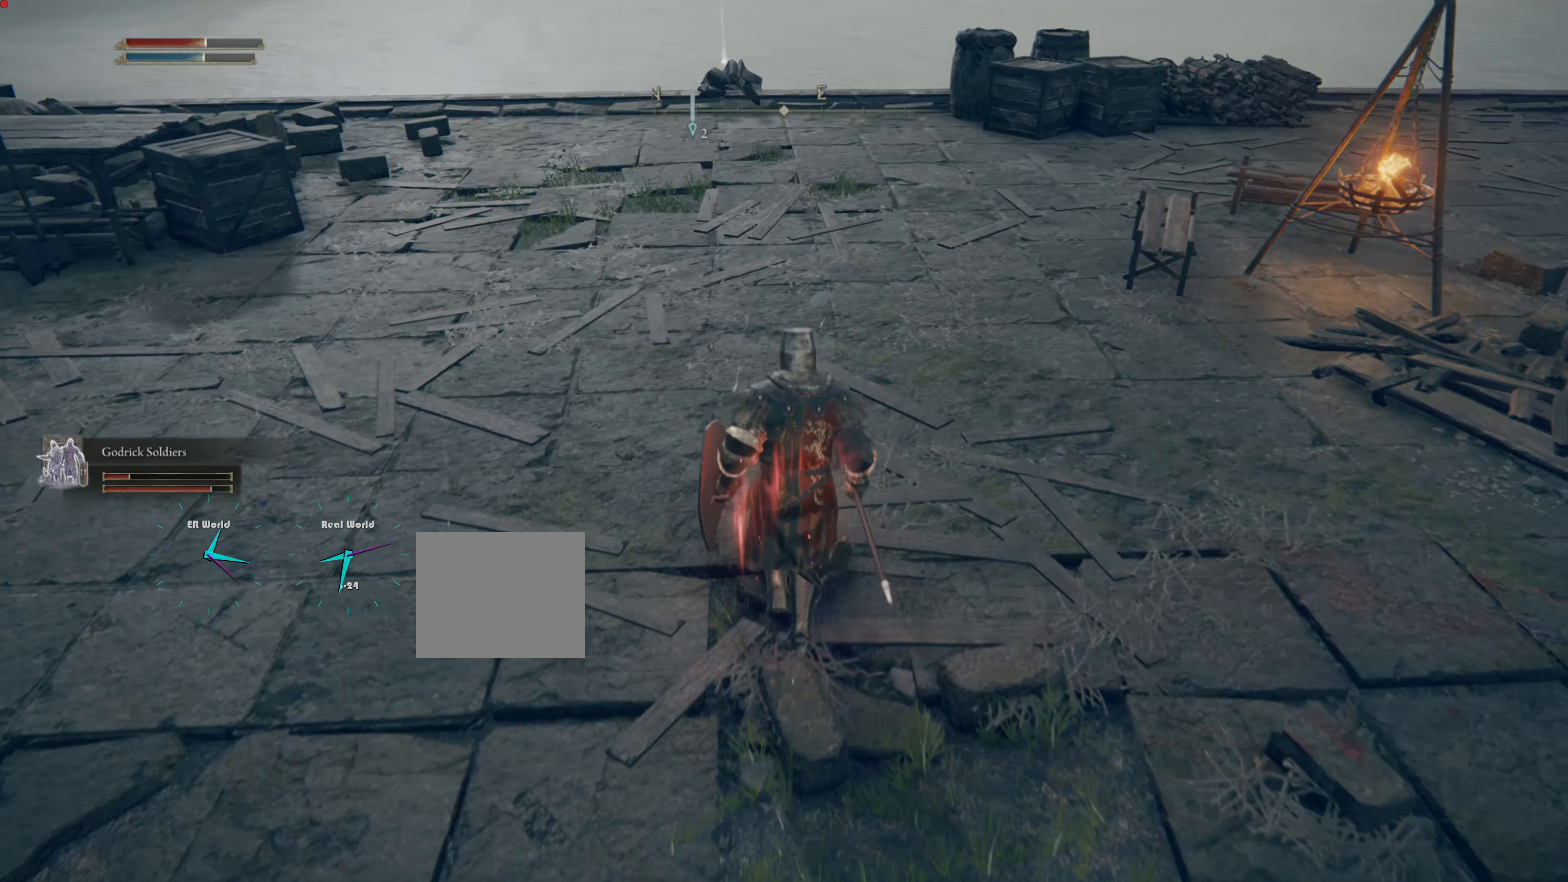
{"buttons": ["CIRCLE"], "left_stick": "up", "right_stick": "center", "events": []}
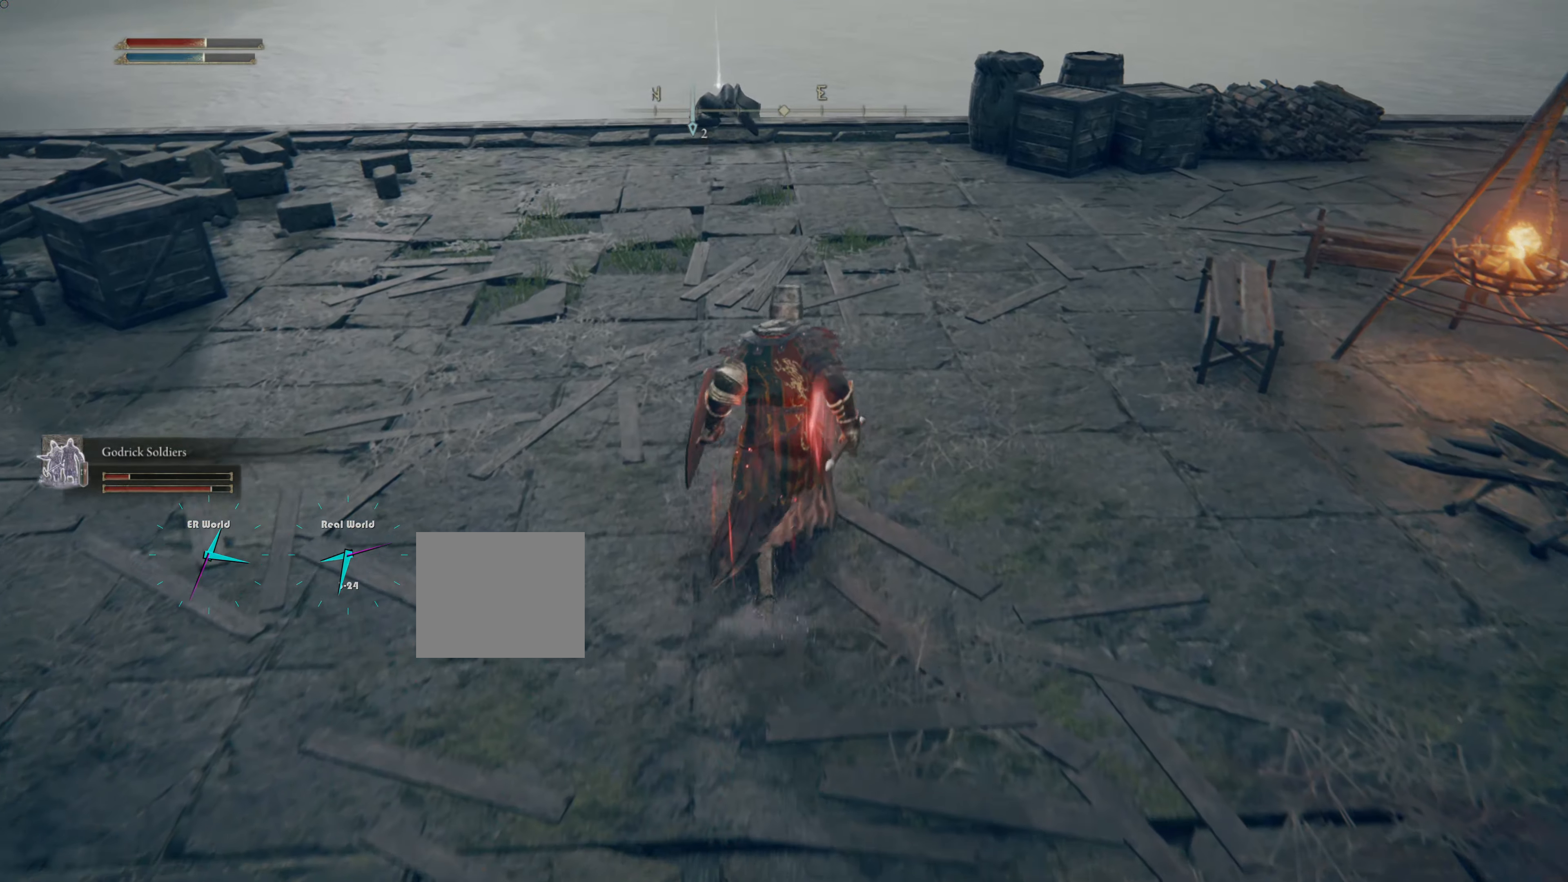
{"buttons": ["CIRCLE"], "left_stick": "up", "right_stick": "center", "events": []}
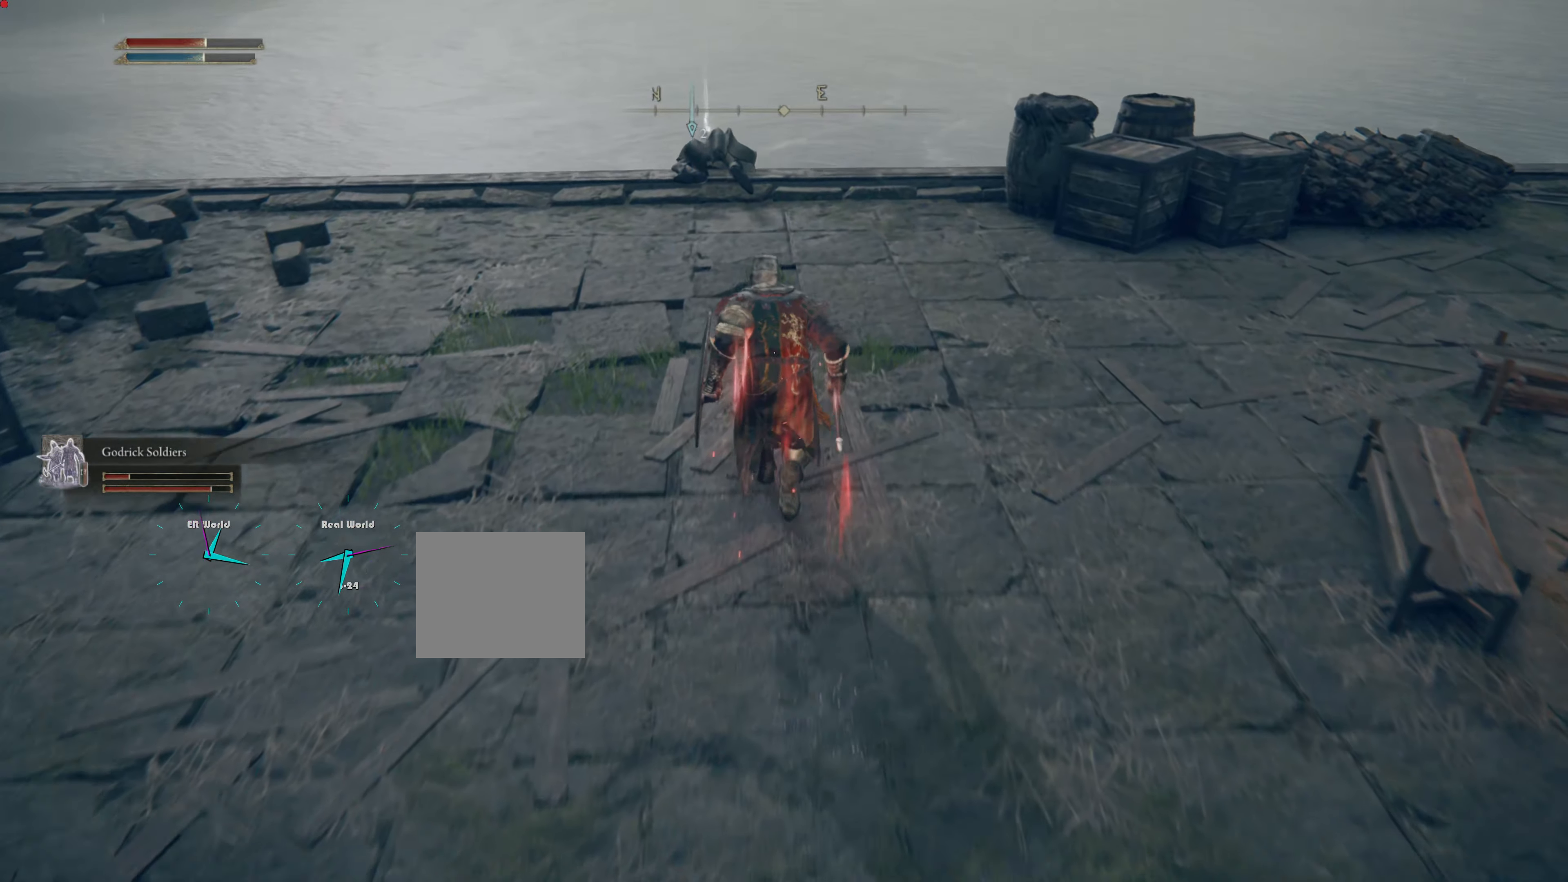
{"buttons": [], "left_stick": "up", "right_stick": "center", "events": [[234, "CIRCLE", "up"]]}
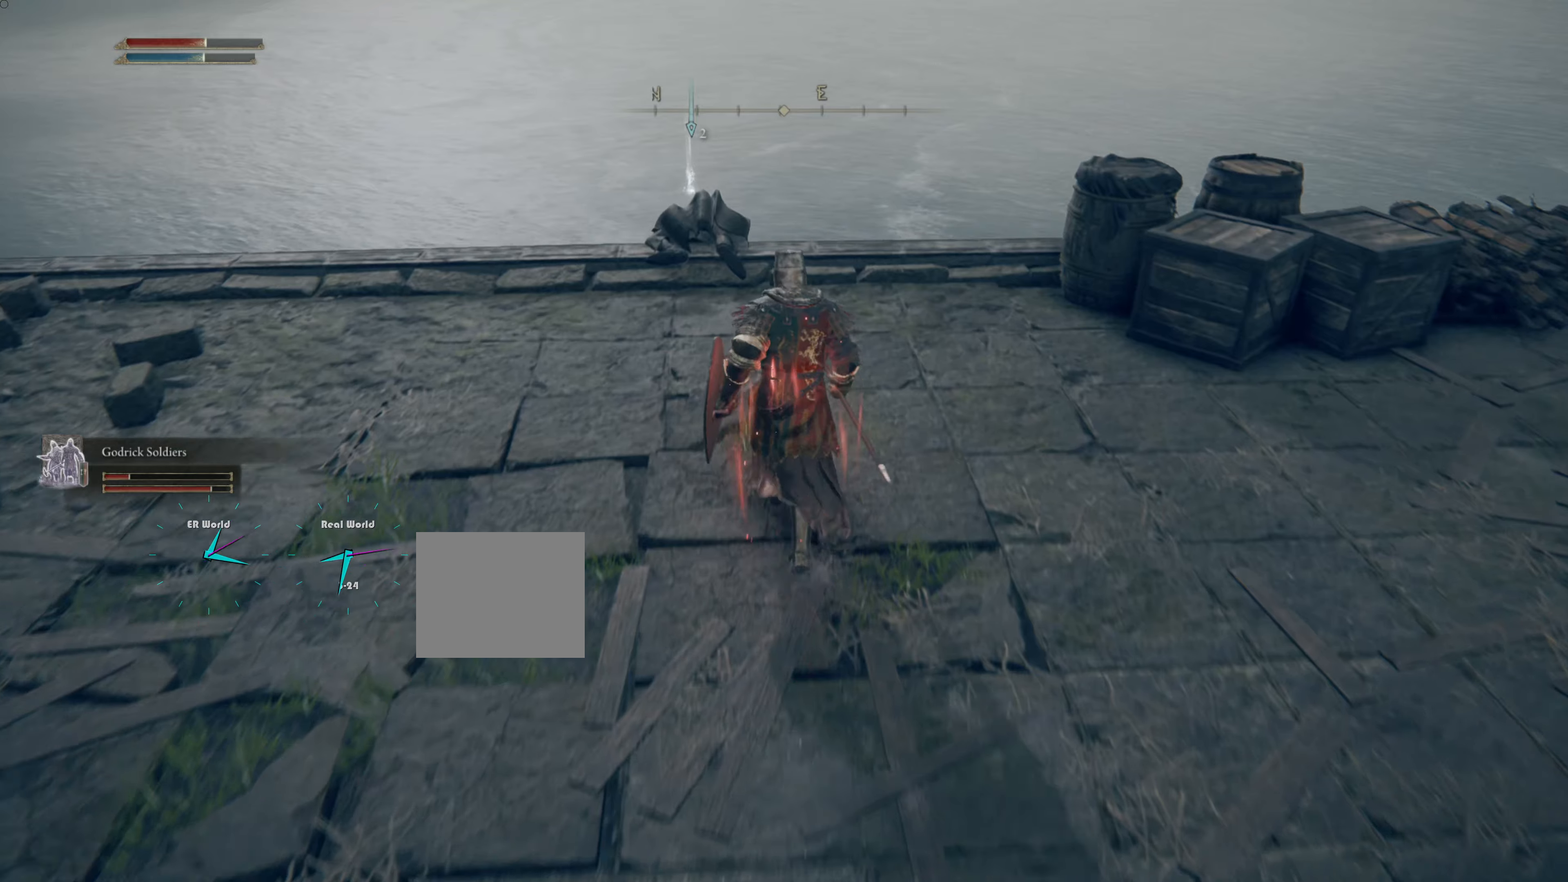
{"buttons": [], "left_stick": "up", "right_stick": "center", "events": []}
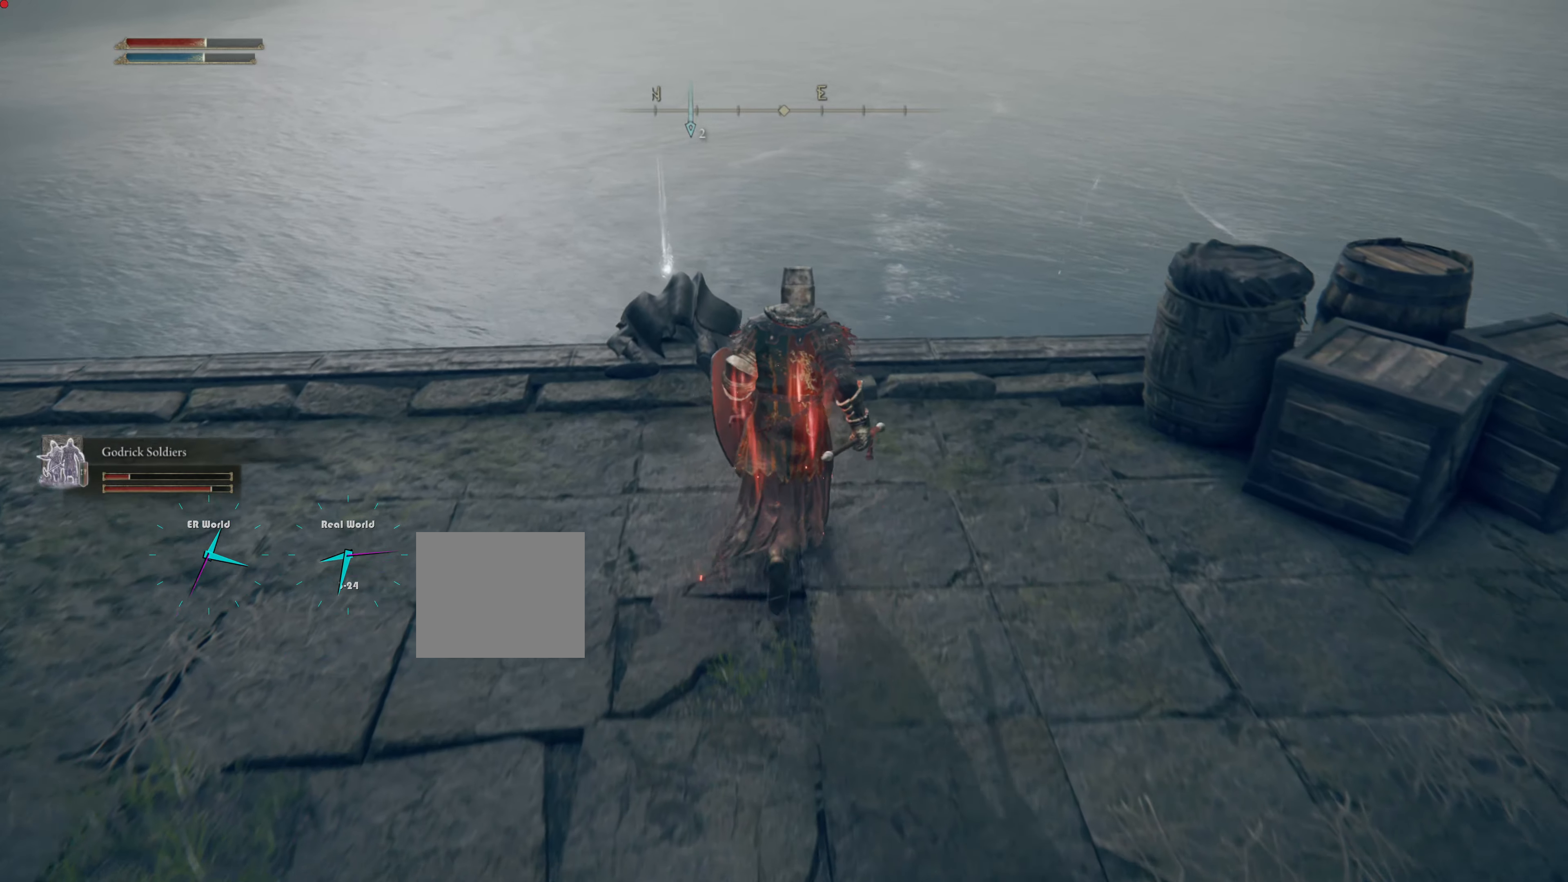
{"buttons": [], "left_stick": "center", "right_stick": "center", "events": [[50, "right_stick", "left"], [266, "right_stick", "center"], [317, "left_stick", "center"]]}
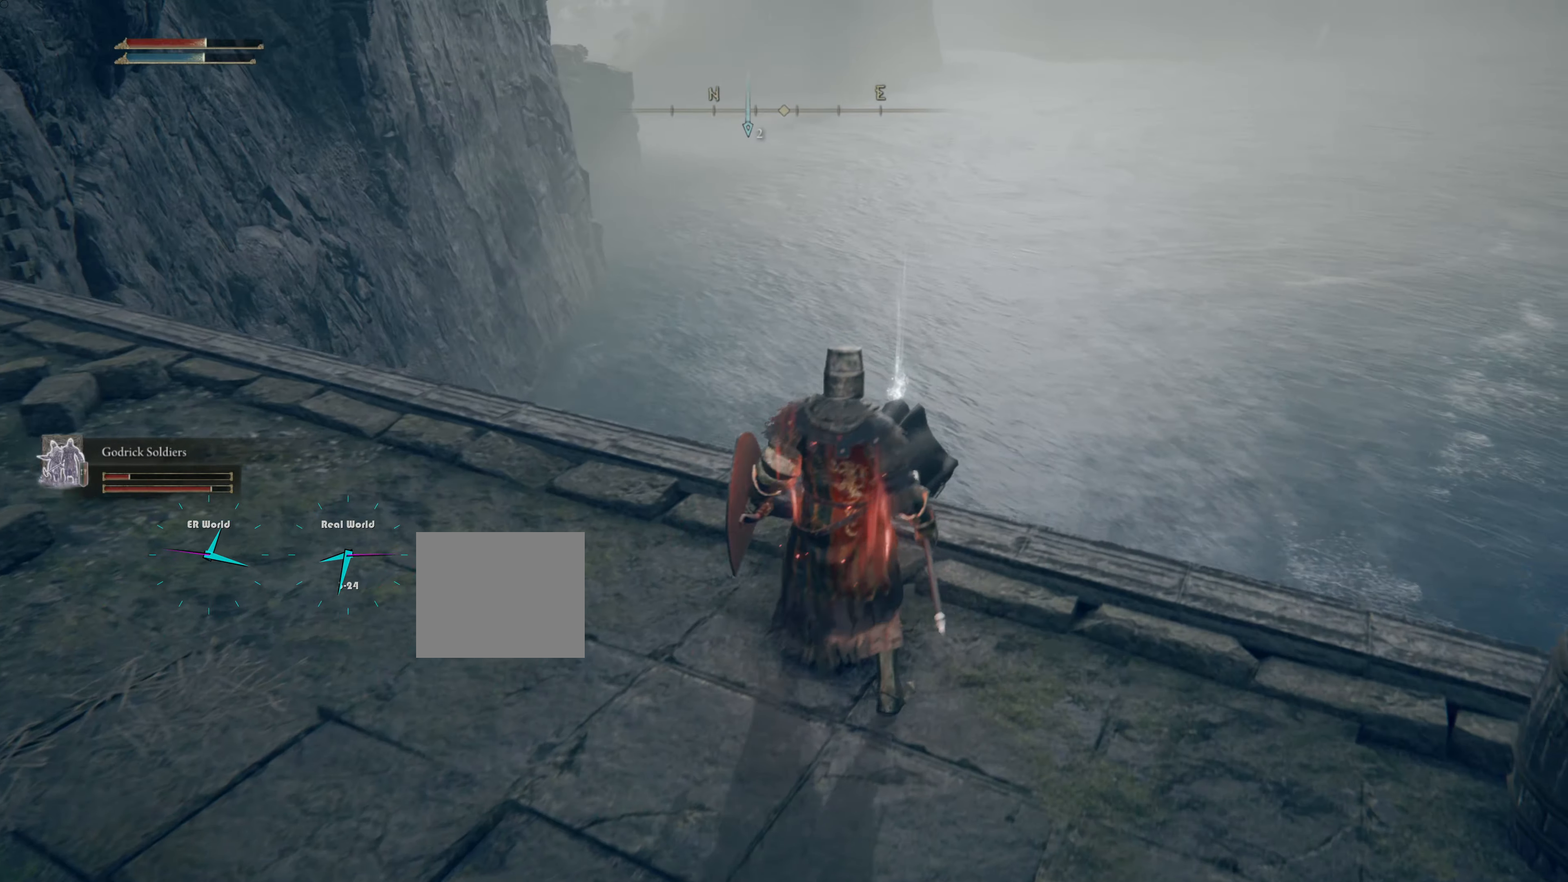
{"buttons": [], "left_stick": "up", "right_stick": "center", "events": [[334, "left_stick", "up"]]}
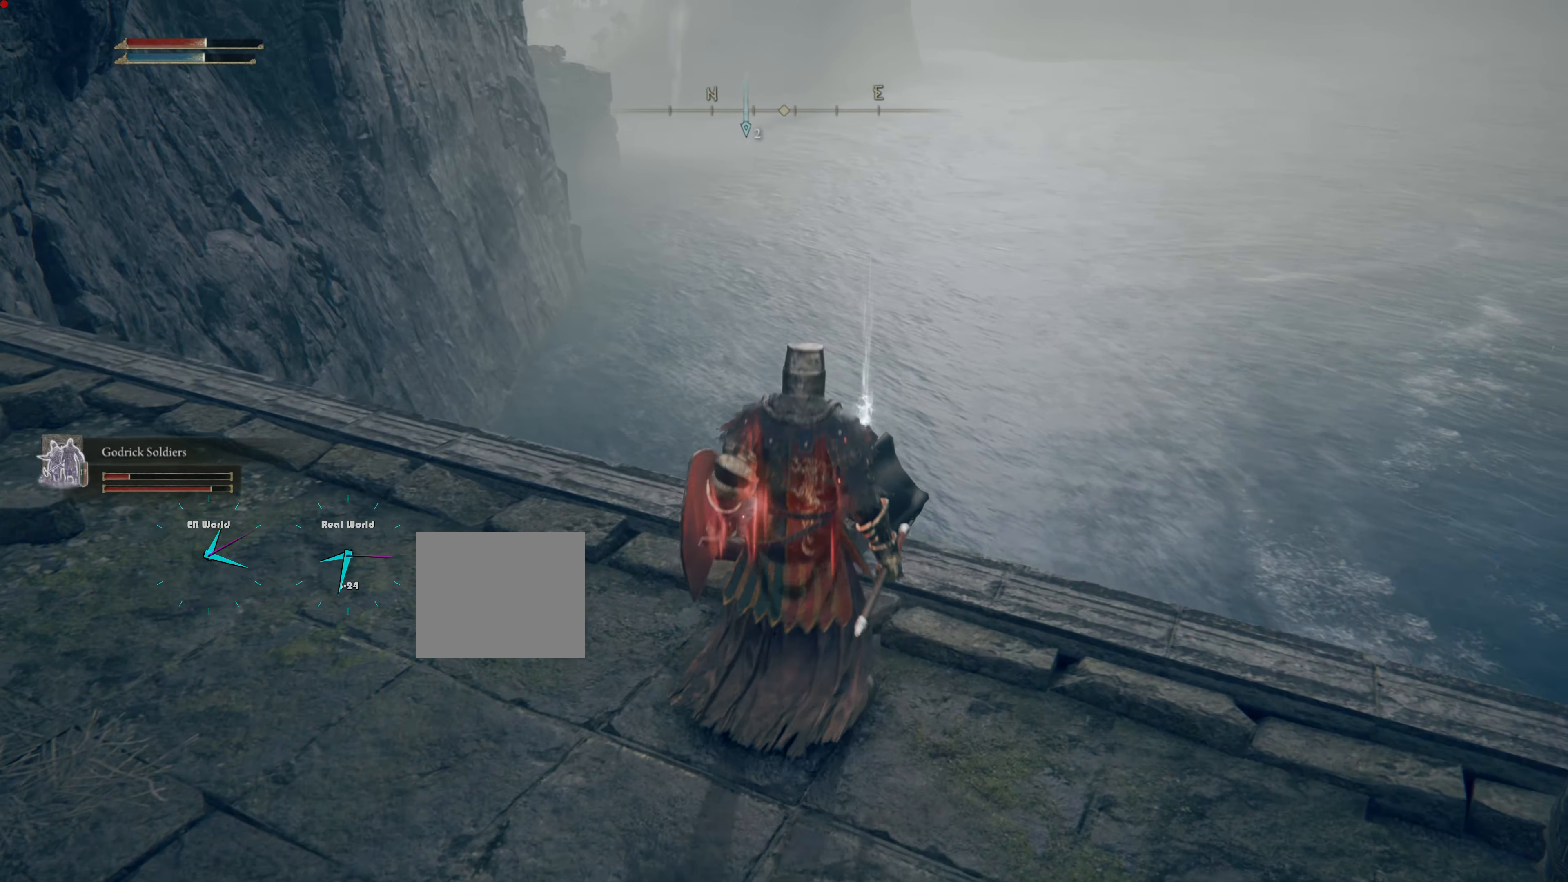
{"buttons": [], "left_stick": "center", "right_stick": "left", "events": [[250, "left_stick", "center"], [250, "right_stick", "left"]]}
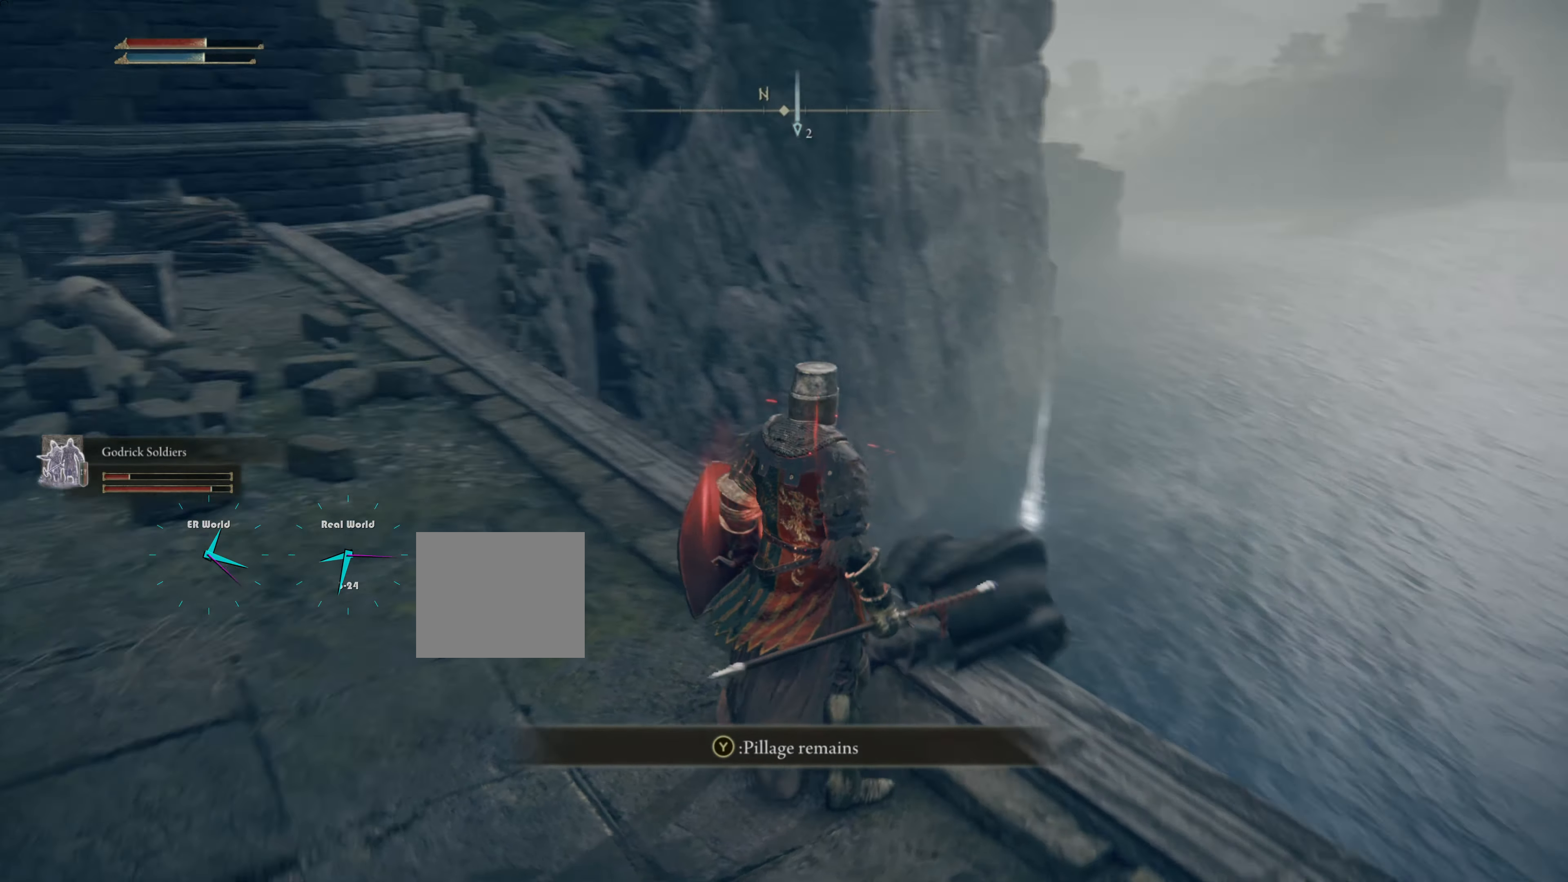
{"buttons": [], "left_stick": "center", "right_stick": "center", "events": [[167, "right_stick", "center"]]}
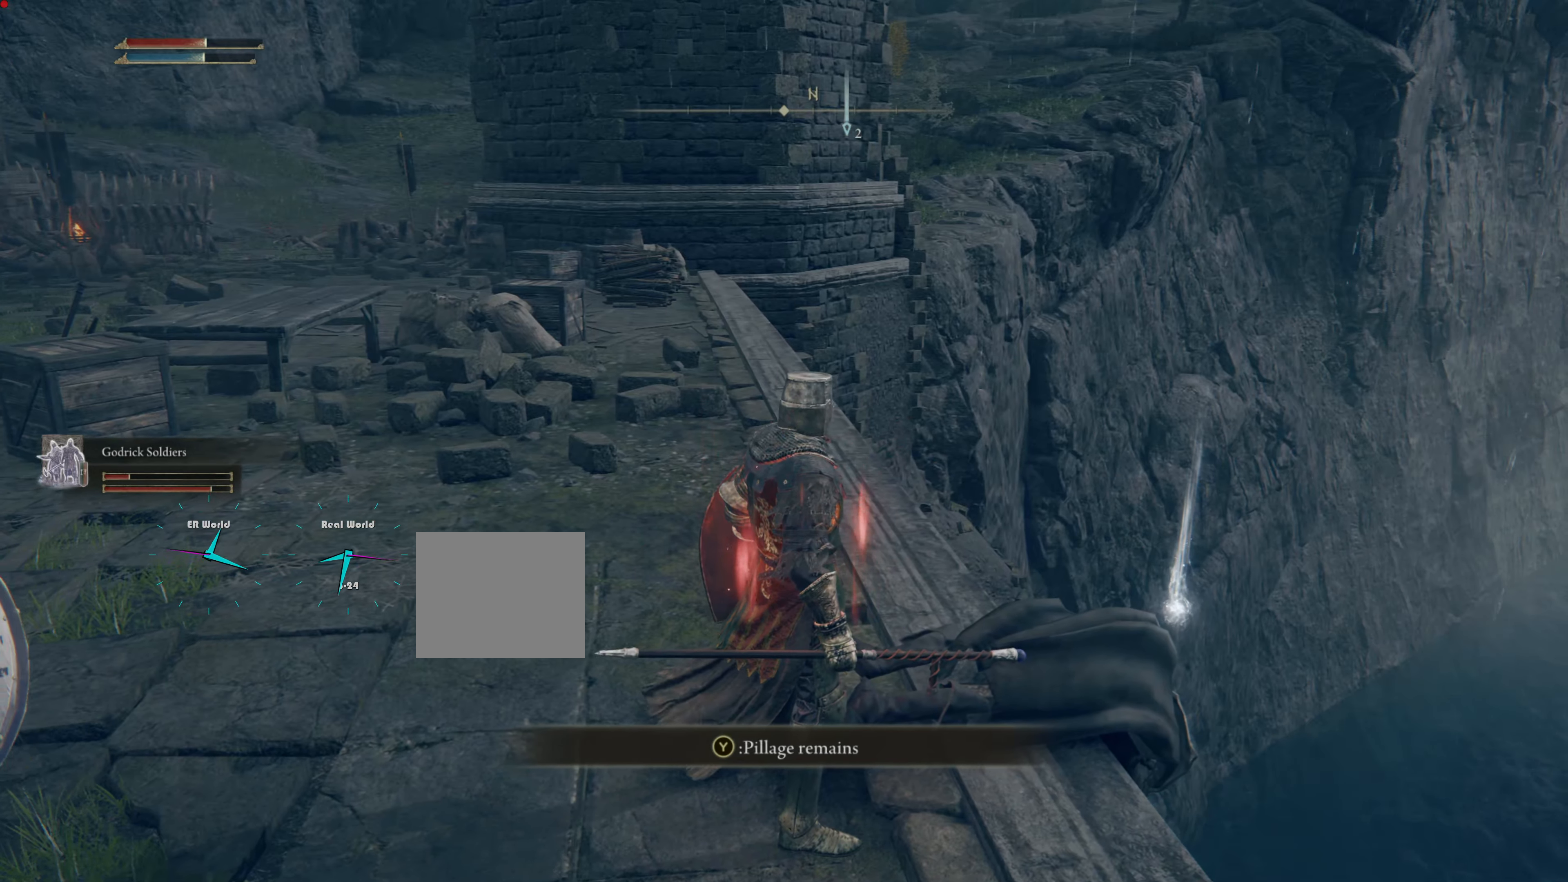
{"buttons": [], "left_stick": "center", "right_stick": "center", "events": [[233, "TRIANGLE", "down"], [417, "TRIANGLE", "up"]]}
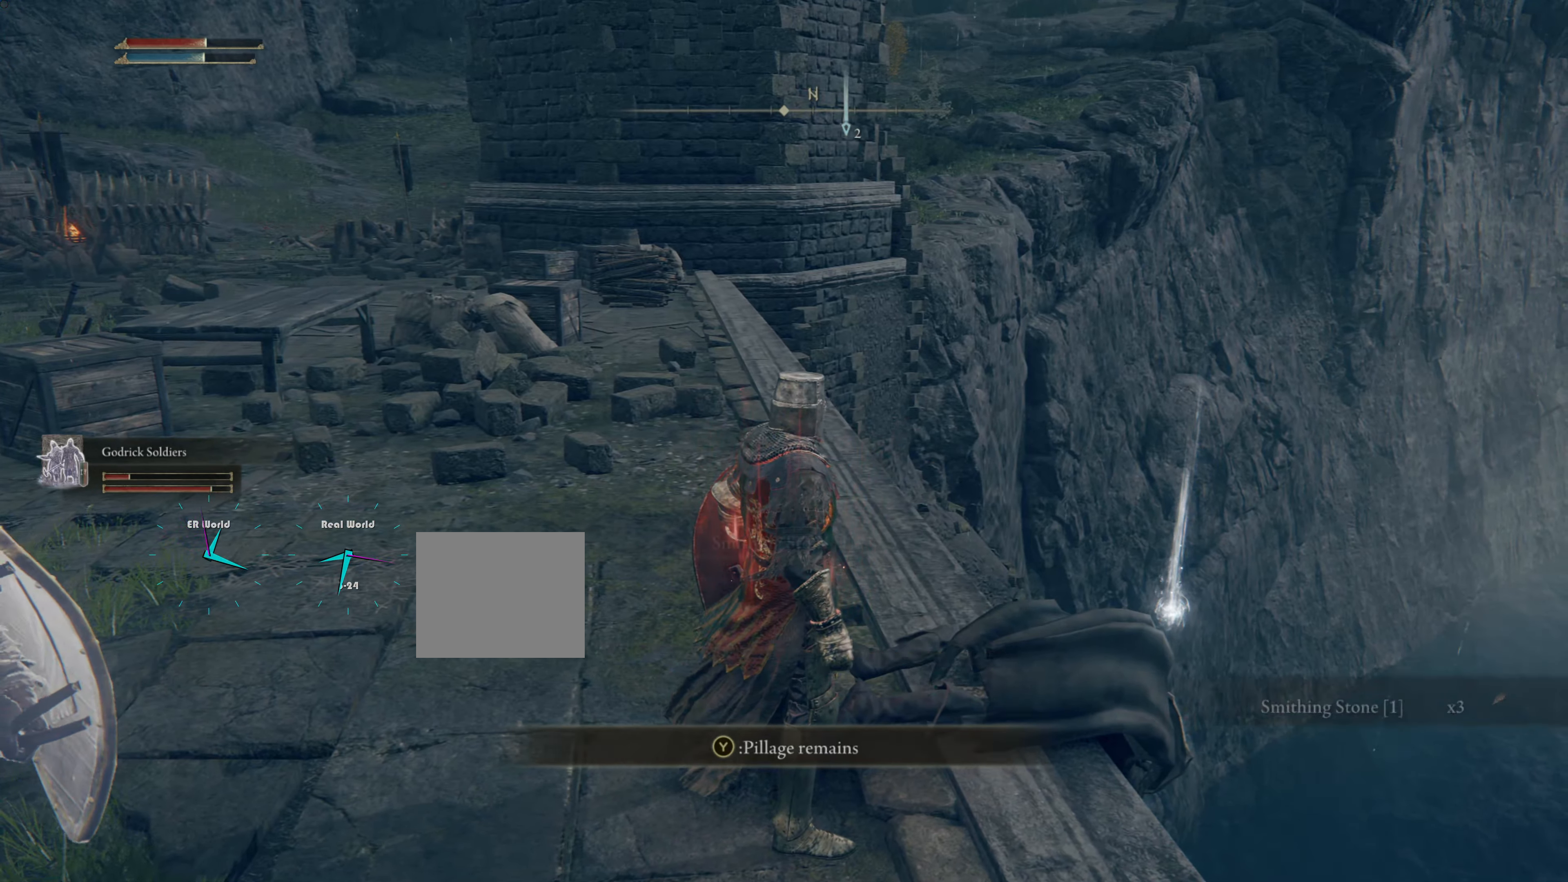
{"buttons": [], "left_stick": "center", "right_stick": "center", "events": []}
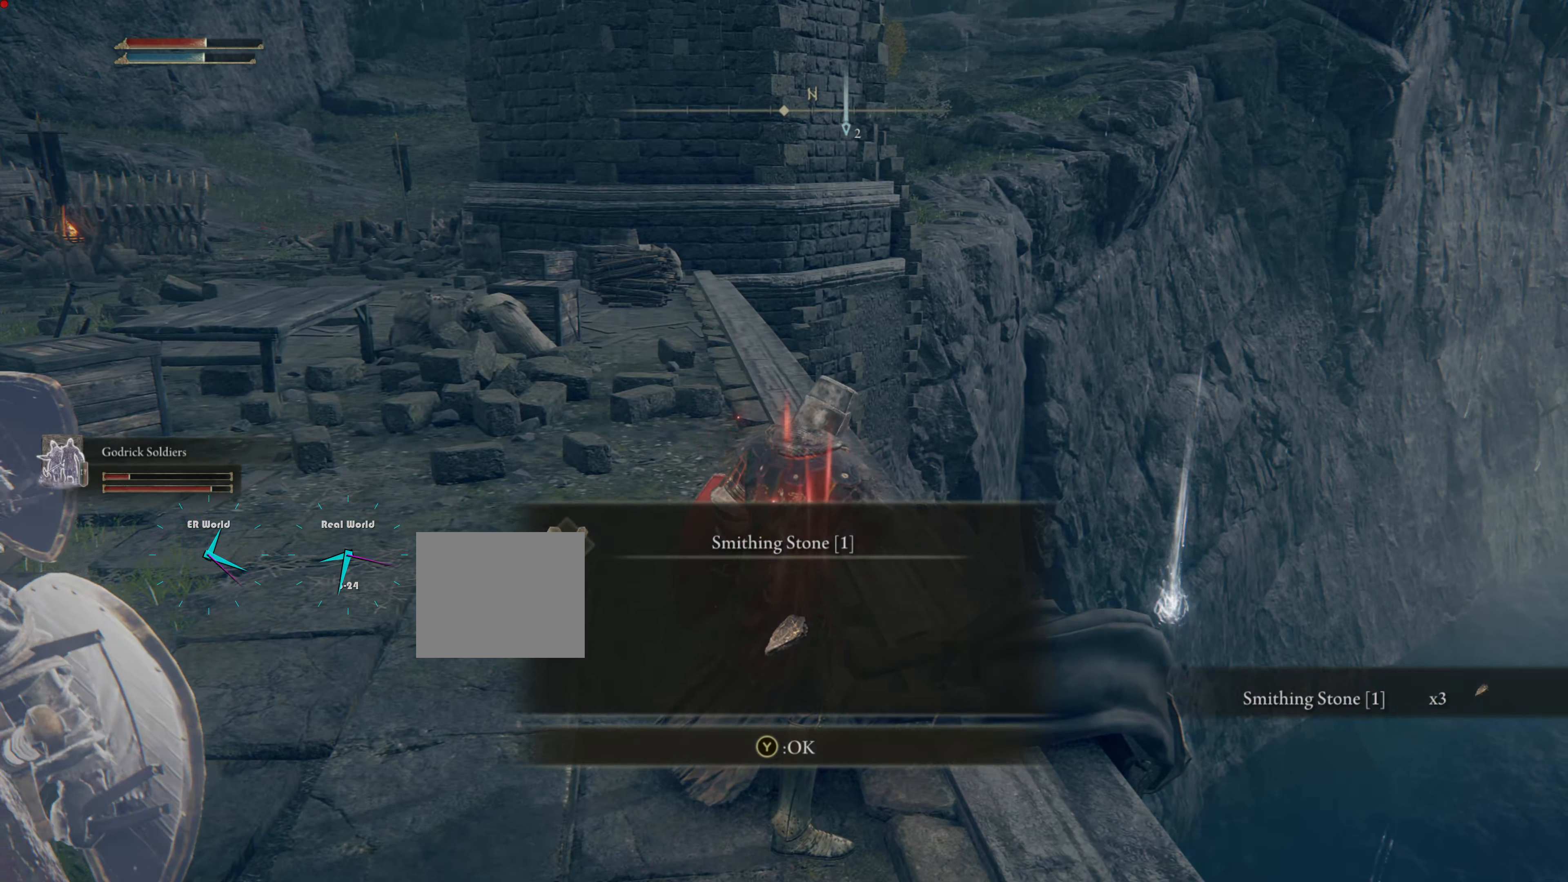
{"buttons": [], "left_stick": "center", "right_stick": "center", "events": []}
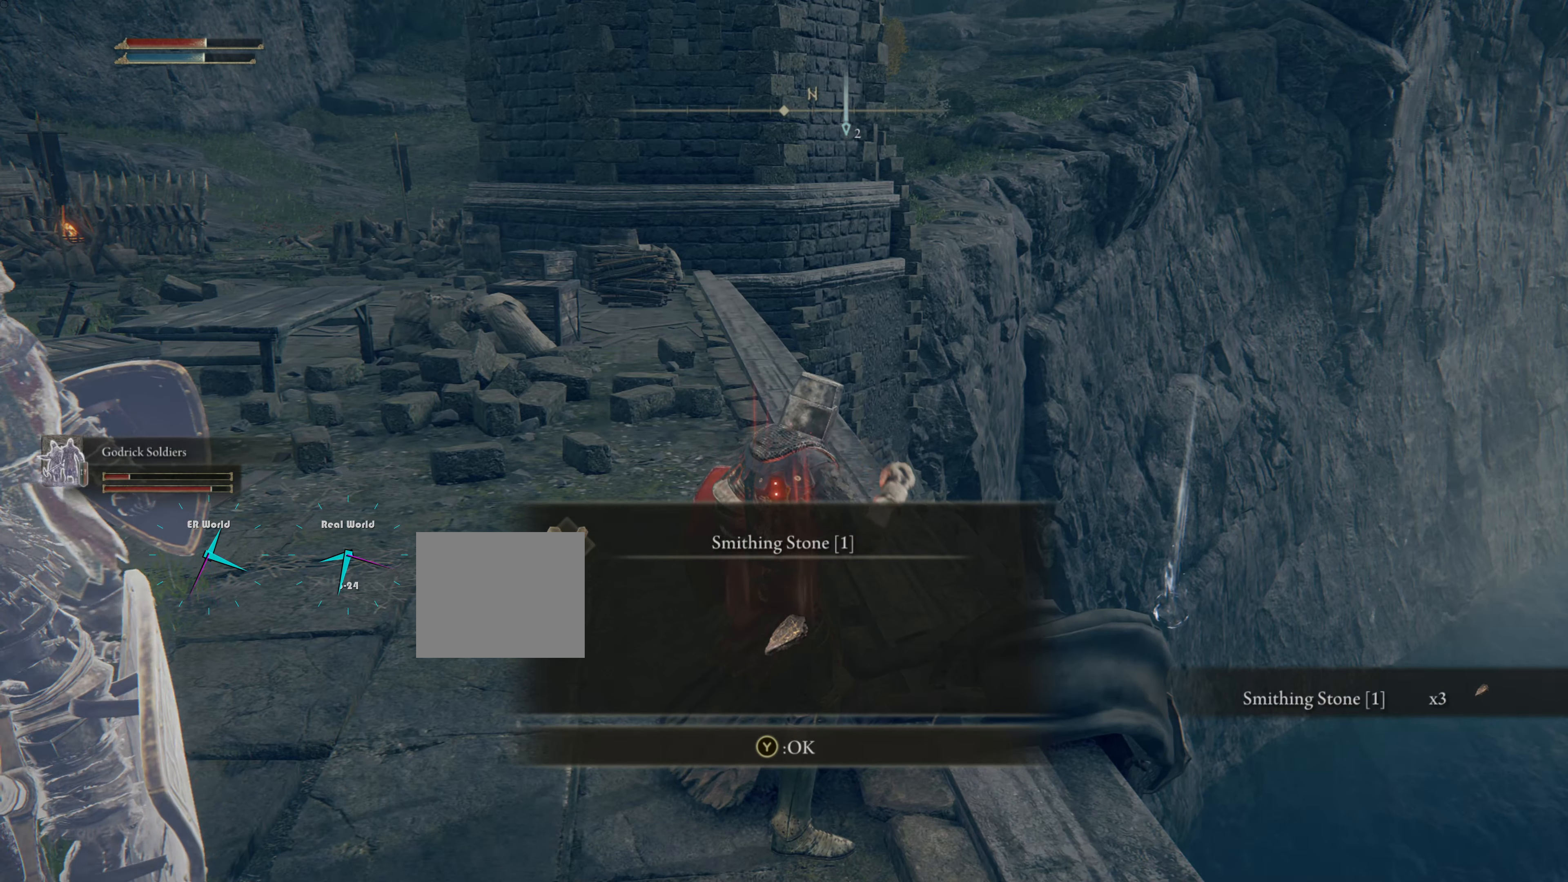
{"buttons": [], "left_stick": "center", "right_stick": "left", "events": [[250, "right_stick", "left"]]}
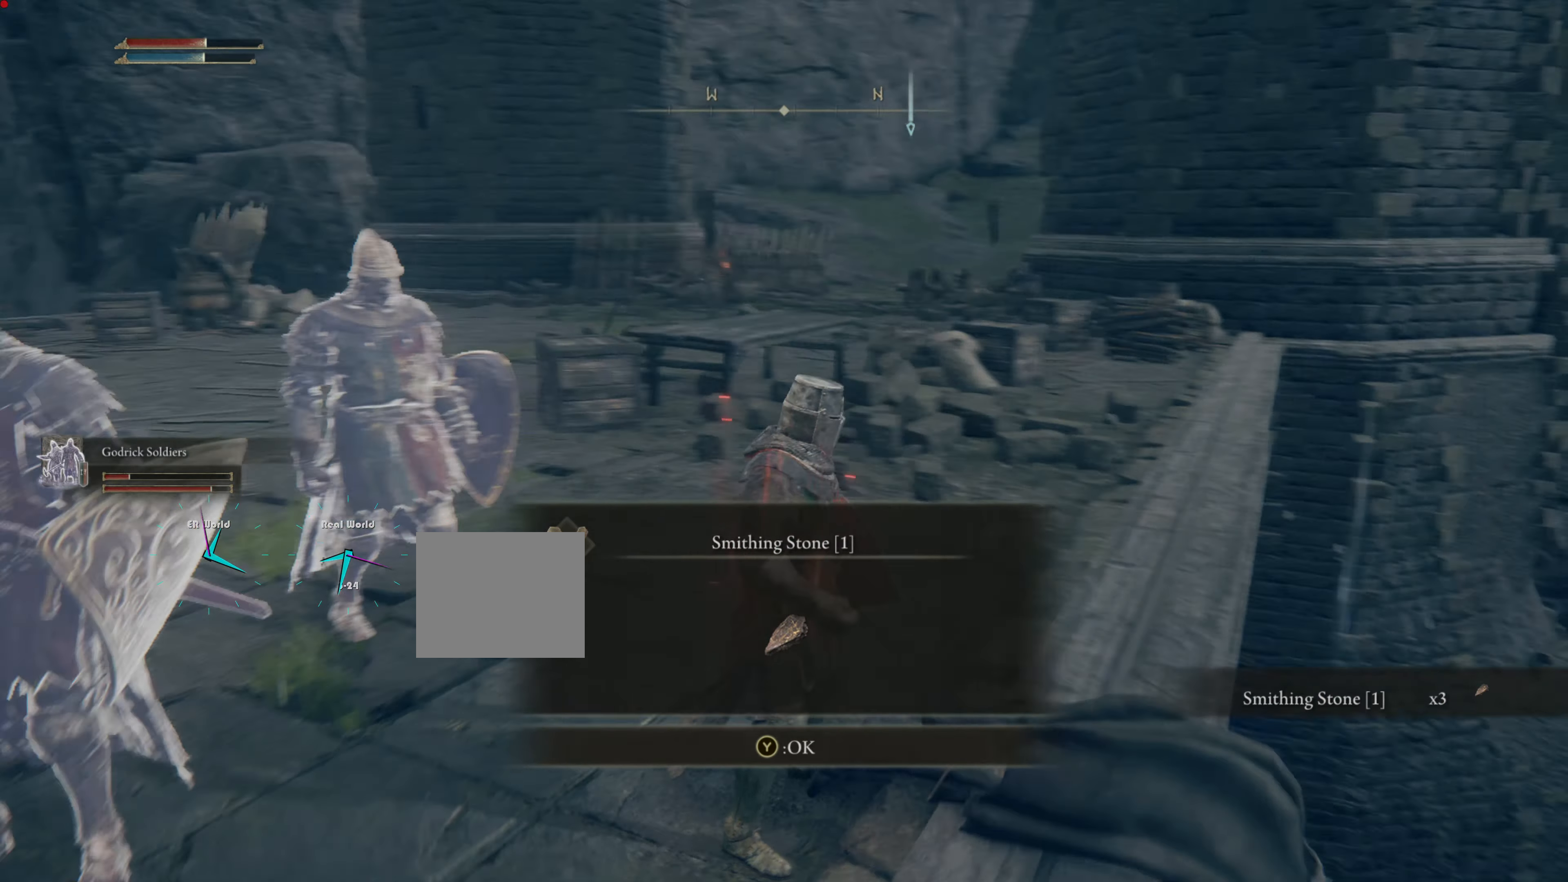
{"buttons": [], "left_stick": "center", "right_stick": "left", "events": [[83, "right_stick", "center"], [483, "right_stick", "left"]]}
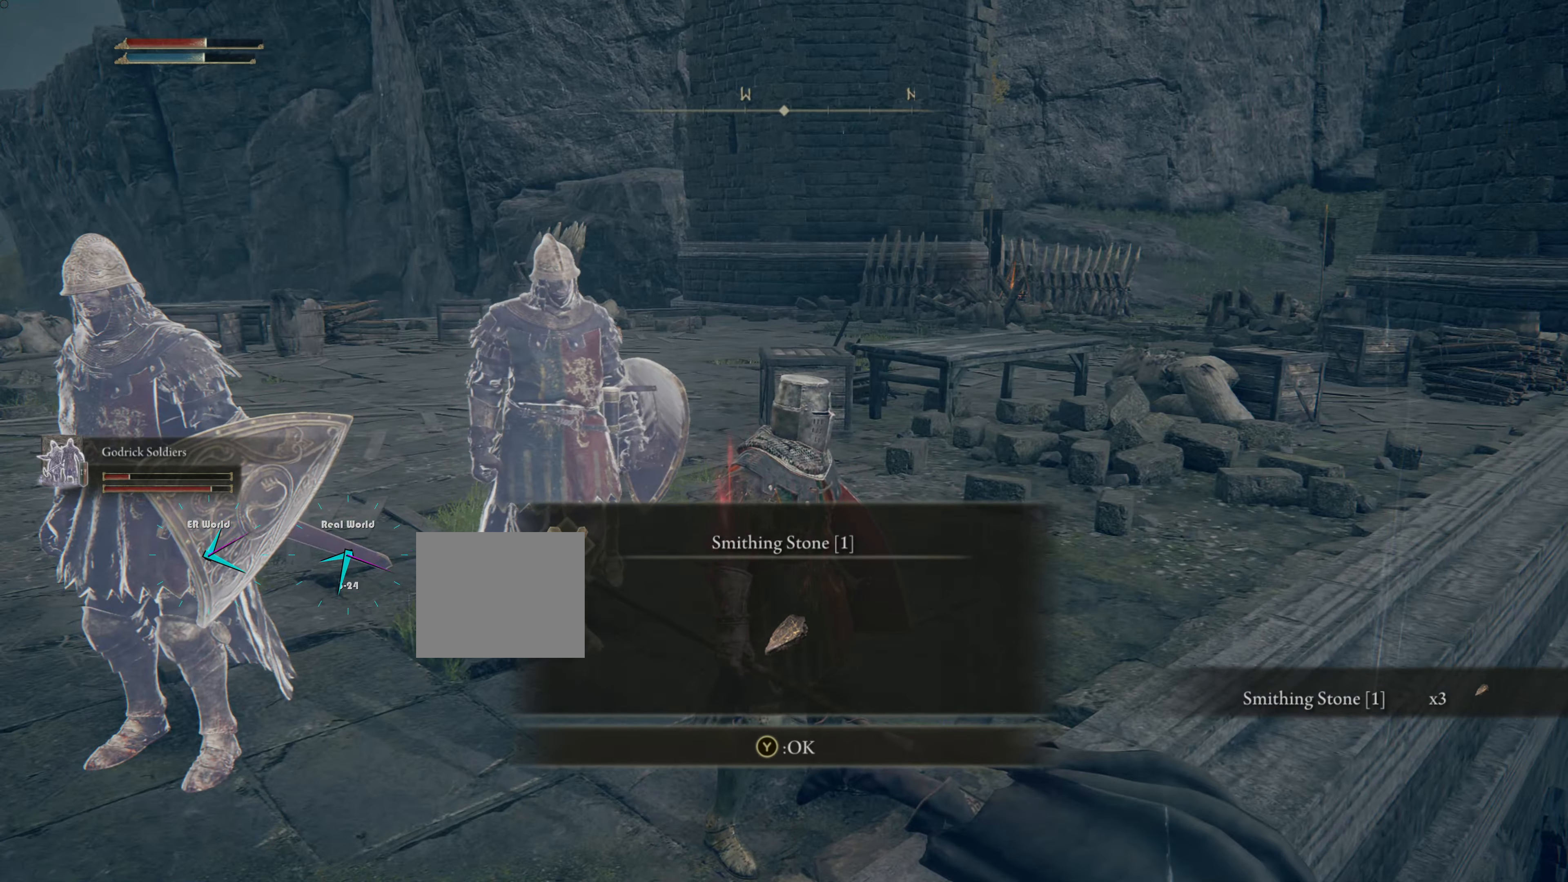
{"buttons": [], "left_stick": "center", "right_stick": "center", "events": [[234, "right_stick", "center"]]}
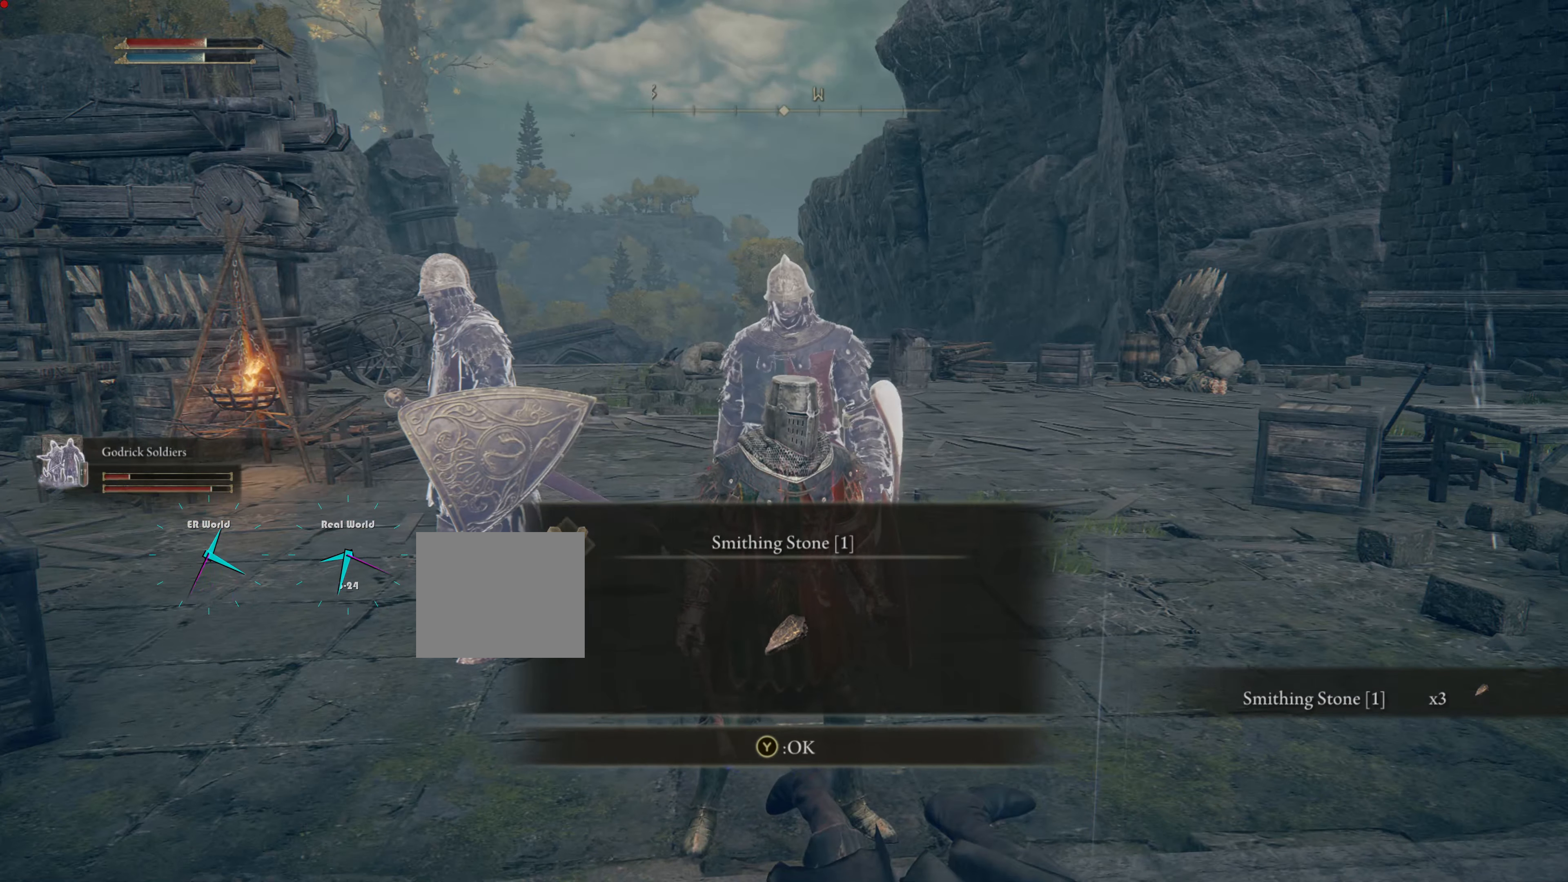
{"buttons": [], "left_stick": "center", "right_stick": "center", "events": []}
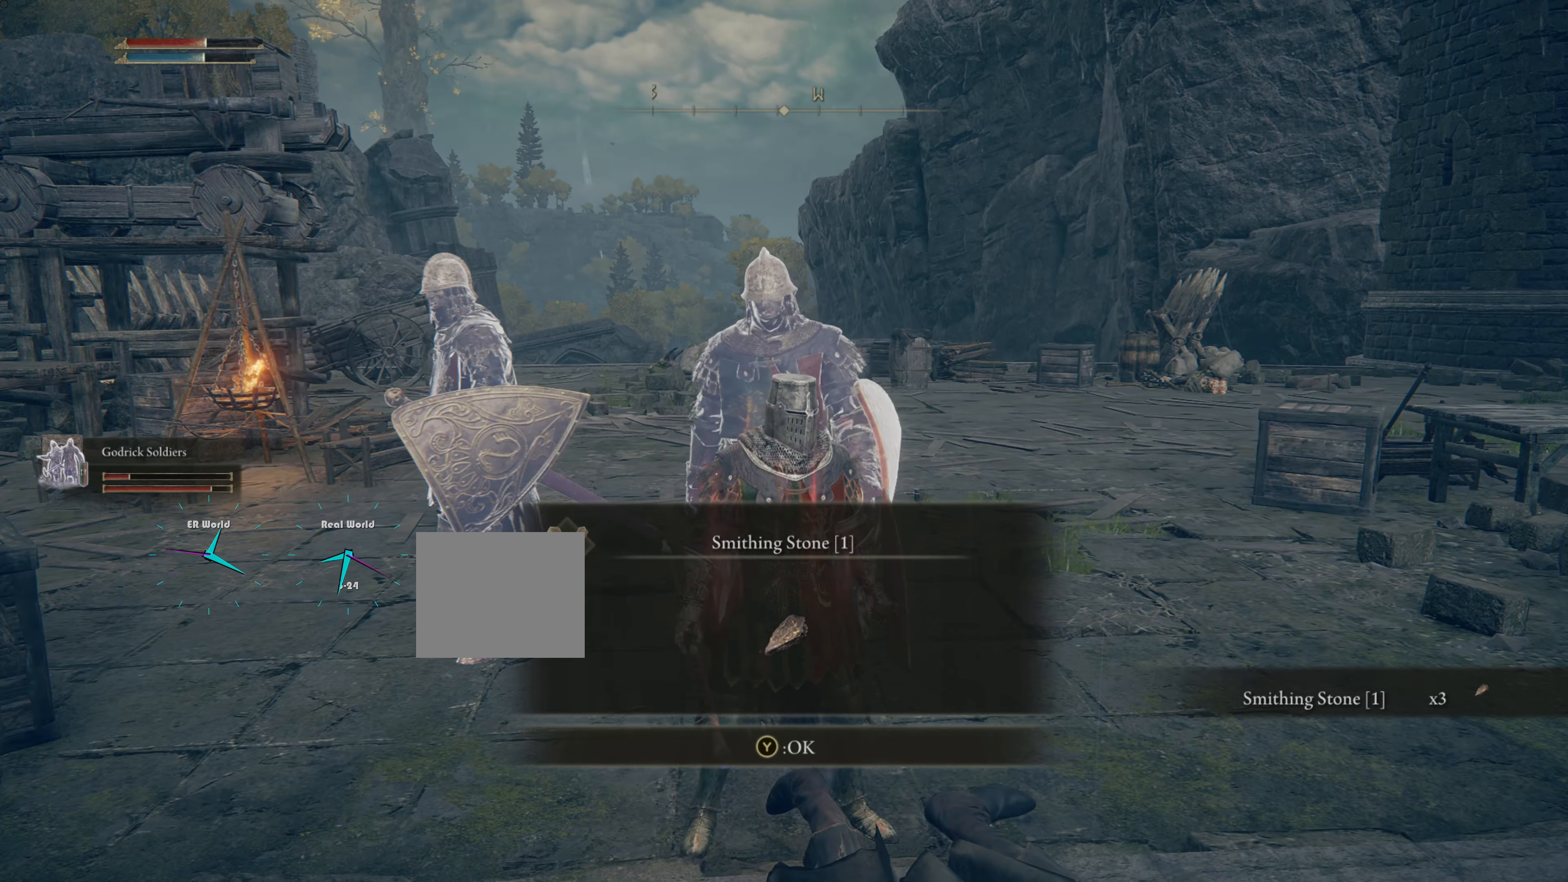
{"buttons": [], "left_stick": "center", "right_stick": "center", "events": []}
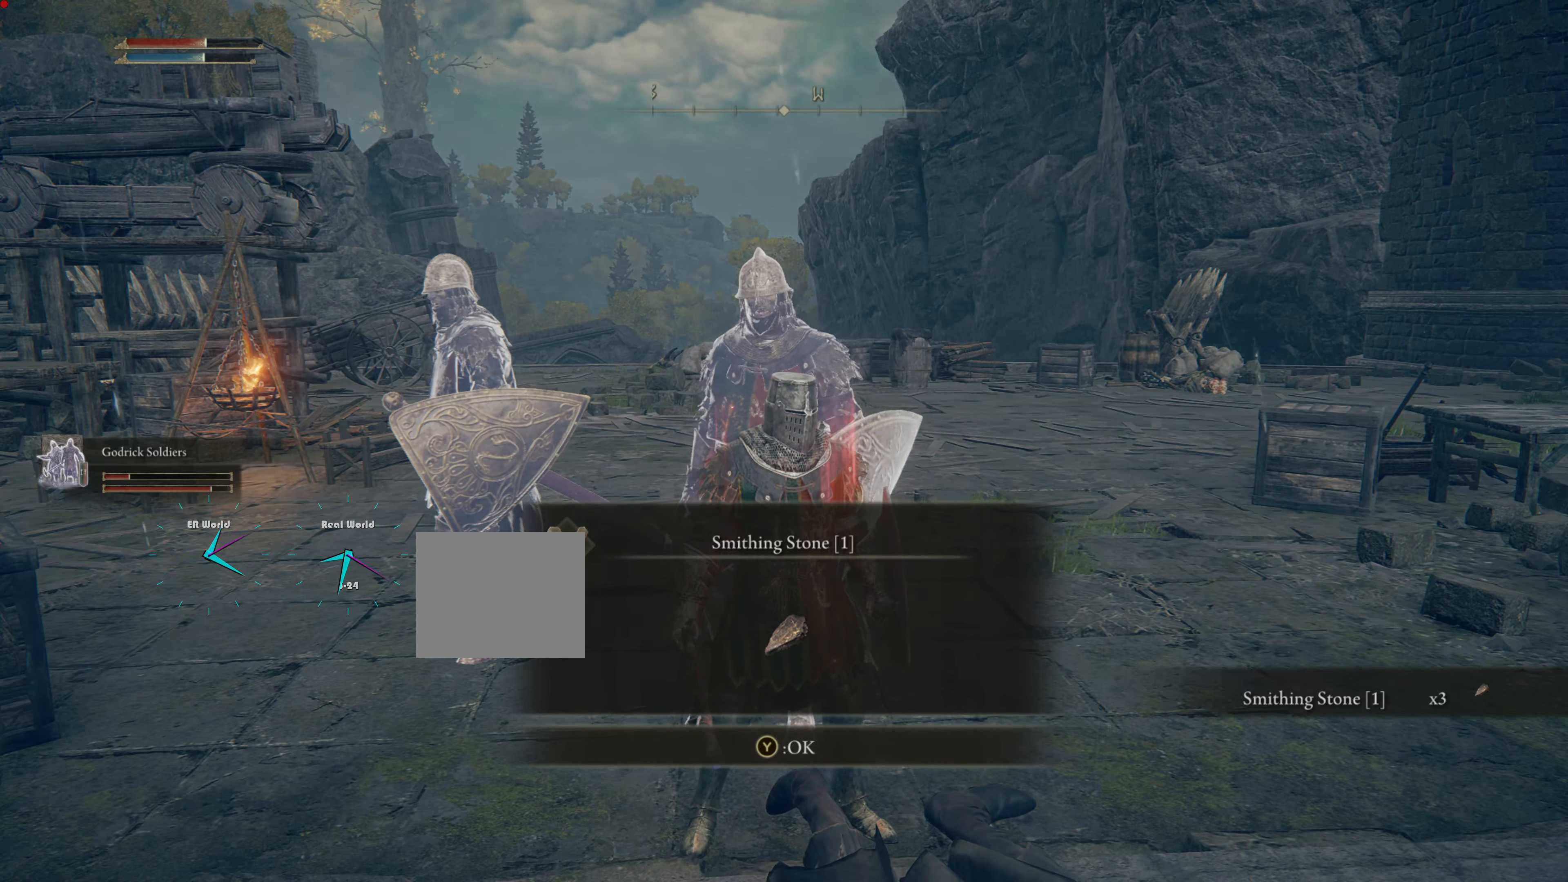
{"buttons": [], "left_stick": "up", "right_stick": "center", "events": [[183, "TRIANGLE", "down"], [300, "TRIANGLE", "up"], [500, "left_stick", "up"]]}
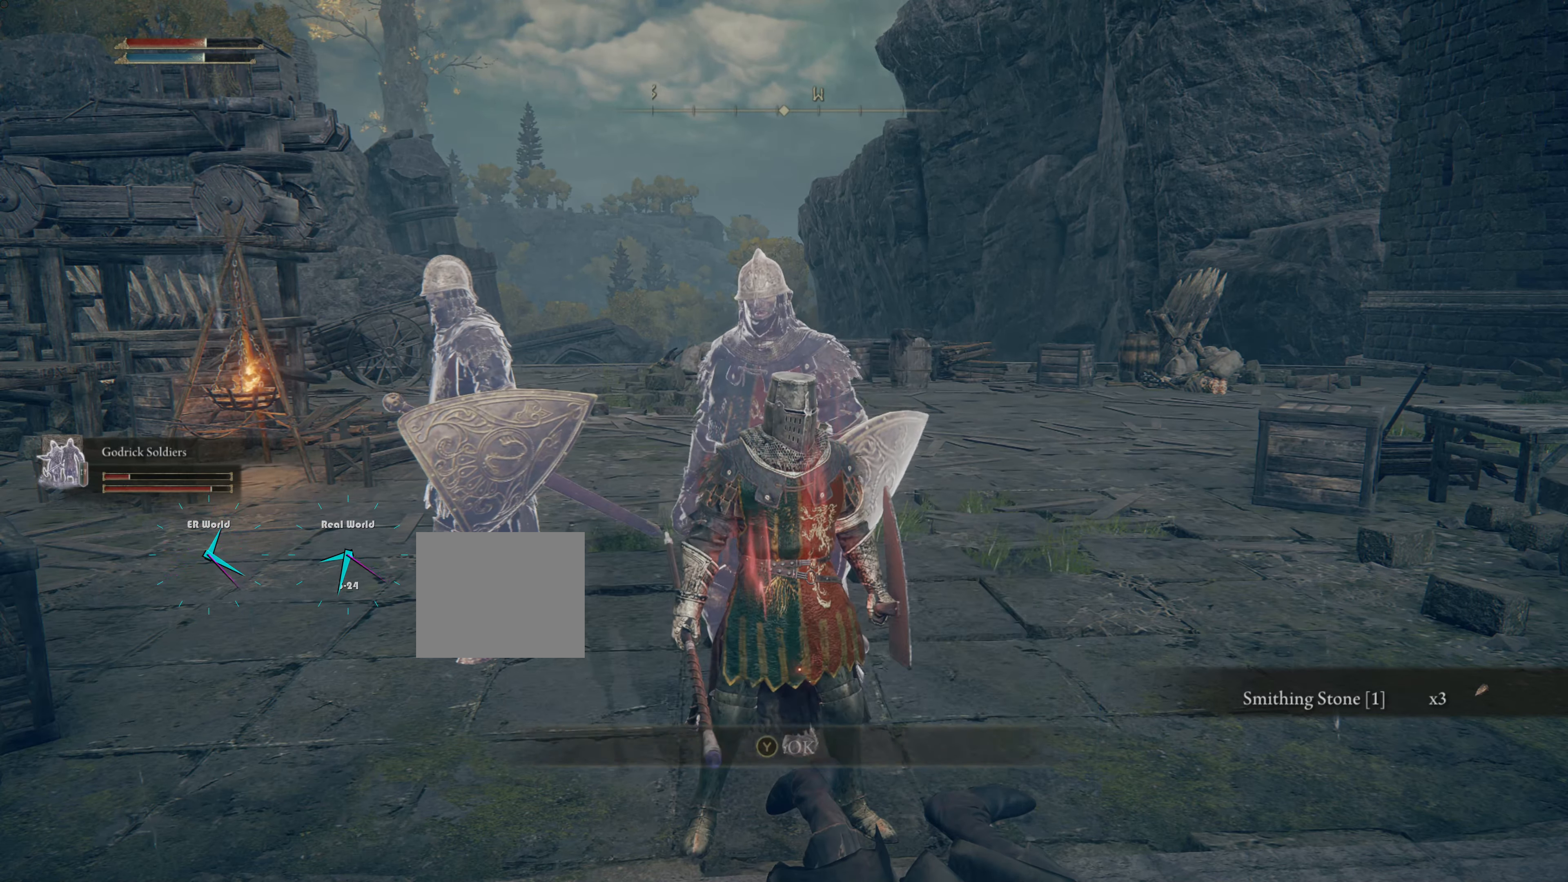
{"buttons": [], "left_stick": "up", "right_stick": "center", "events": [[150, "right_stick", "left"], [284, "right_stick", "up-left"], [384, "right_stick", "center"]]}
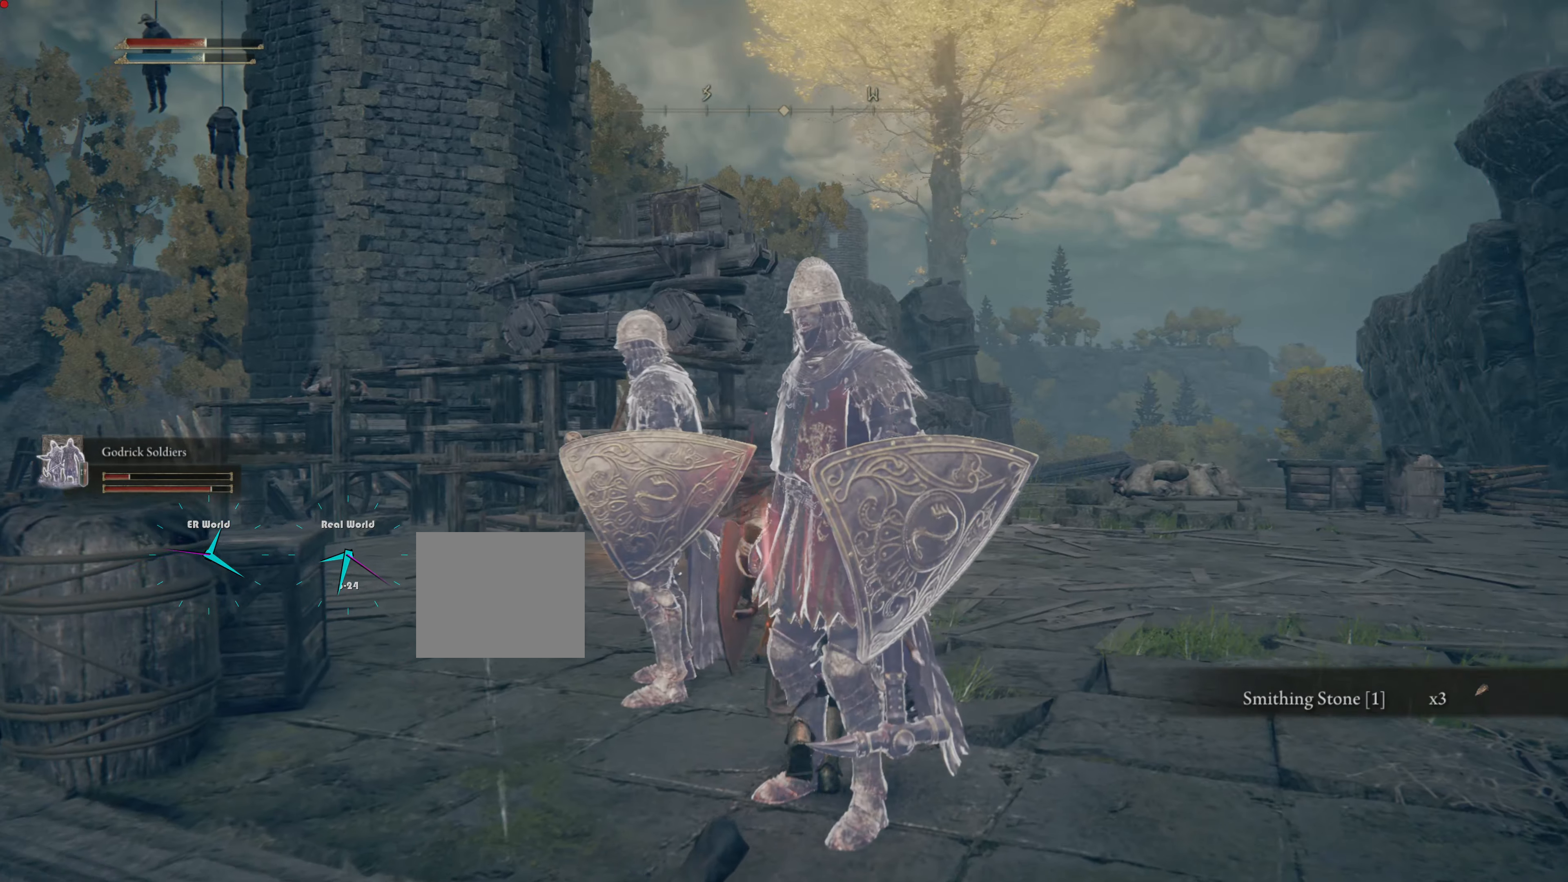
{"buttons": [], "left_stick": "up-left", "right_stick": "center", "events": [[233, "left_stick", "up-left"]]}
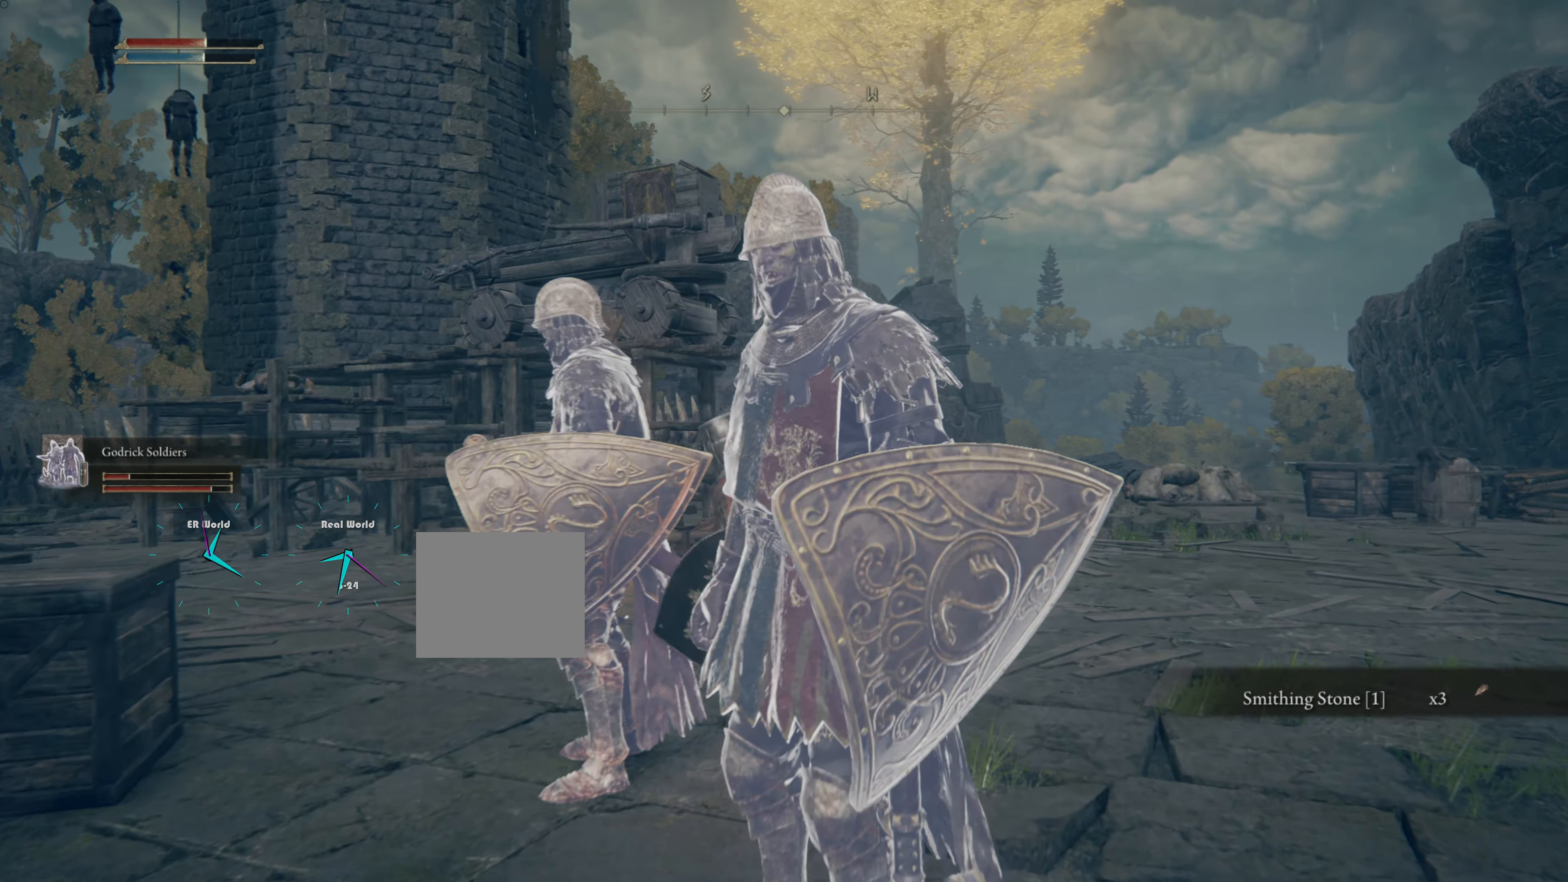
{"buttons": [], "left_stick": "up", "right_stick": "left", "events": [[301, "left_stick", "up"], [401, "right_stick", "left"]]}
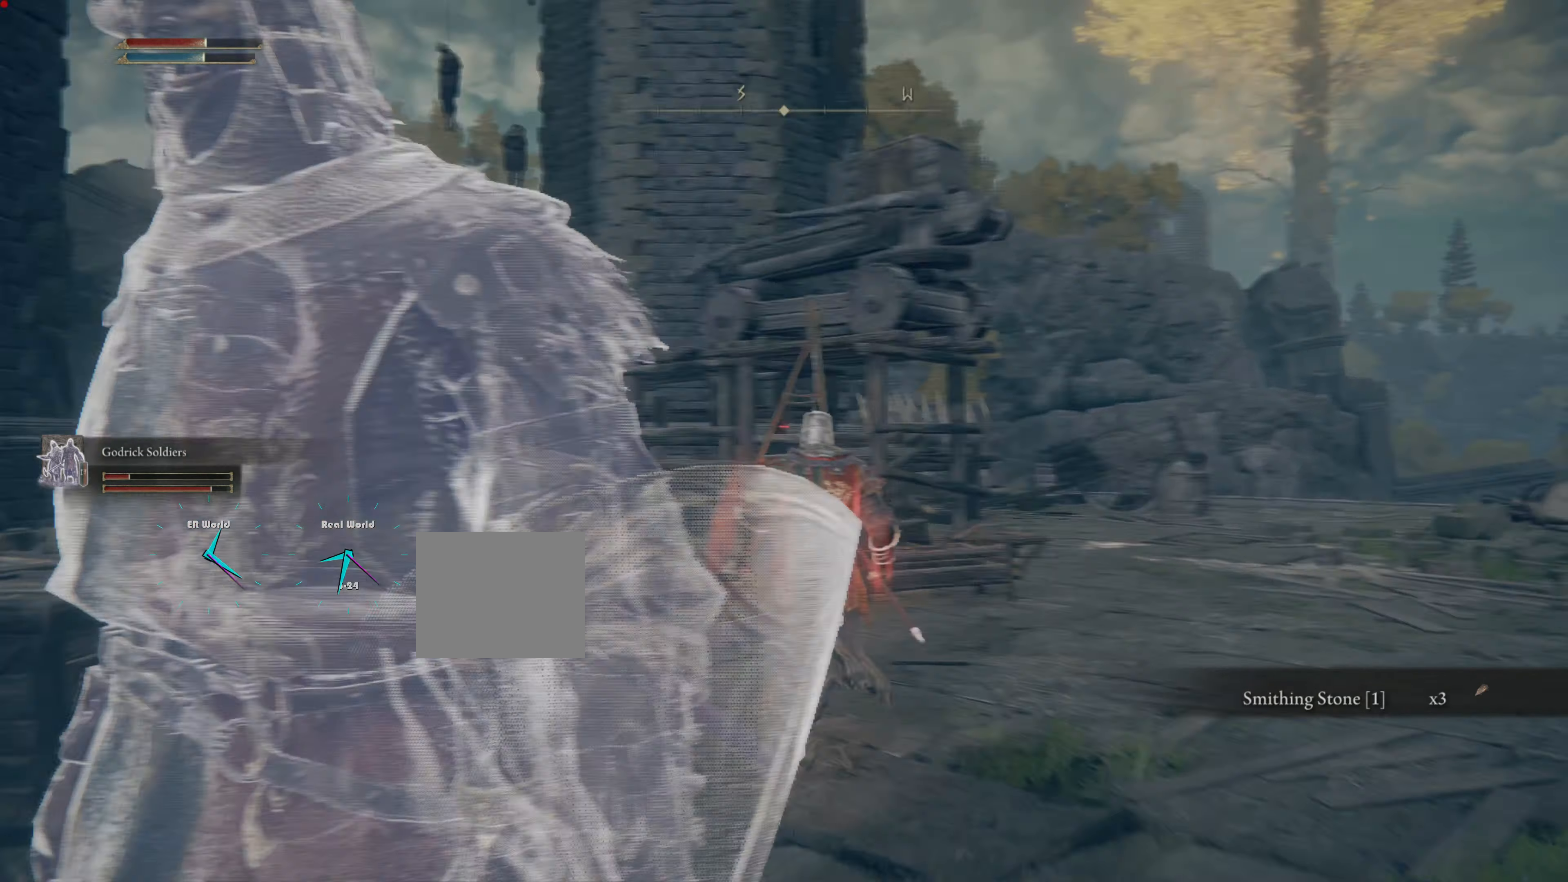
{"buttons": [], "left_stick": "up", "right_stick": "center", "events": [[100, "right_stick", "center"], [200, "DPAD_LEFT", "down"], [250, "DPAD_LEFT", "up"]]}
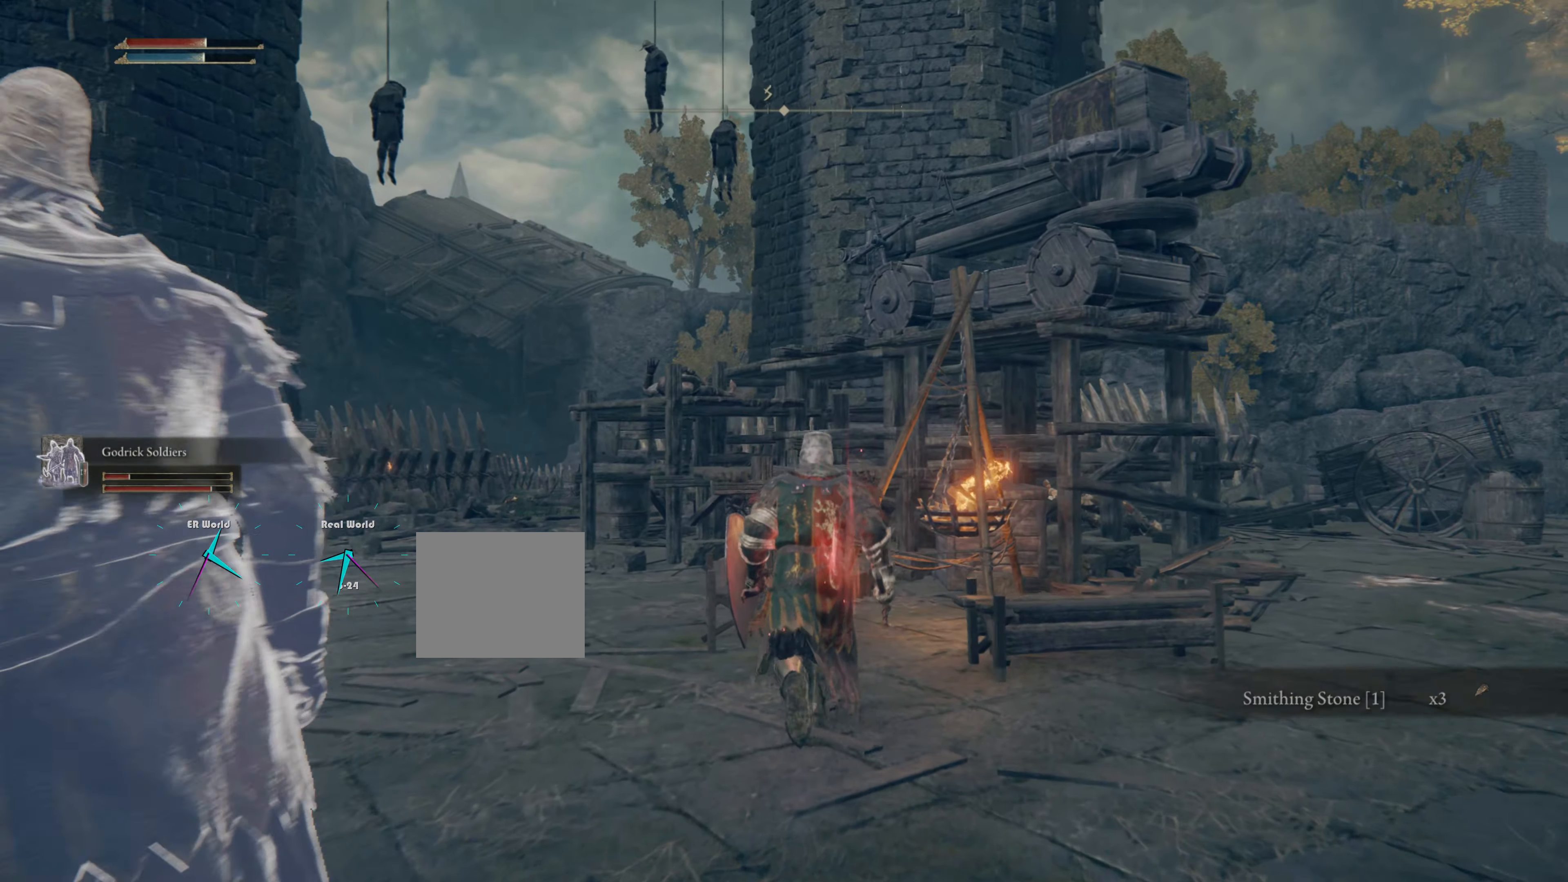
{"buttons": [], "left_stick": "up", "right_stick": "center", "events": [[84, "DPAD_LEFT", "down"], [150, "DPAD_LEFT", "up"], [284, "TRIANGLE", "down"], [367, "TRIANGLE", "up"]]}
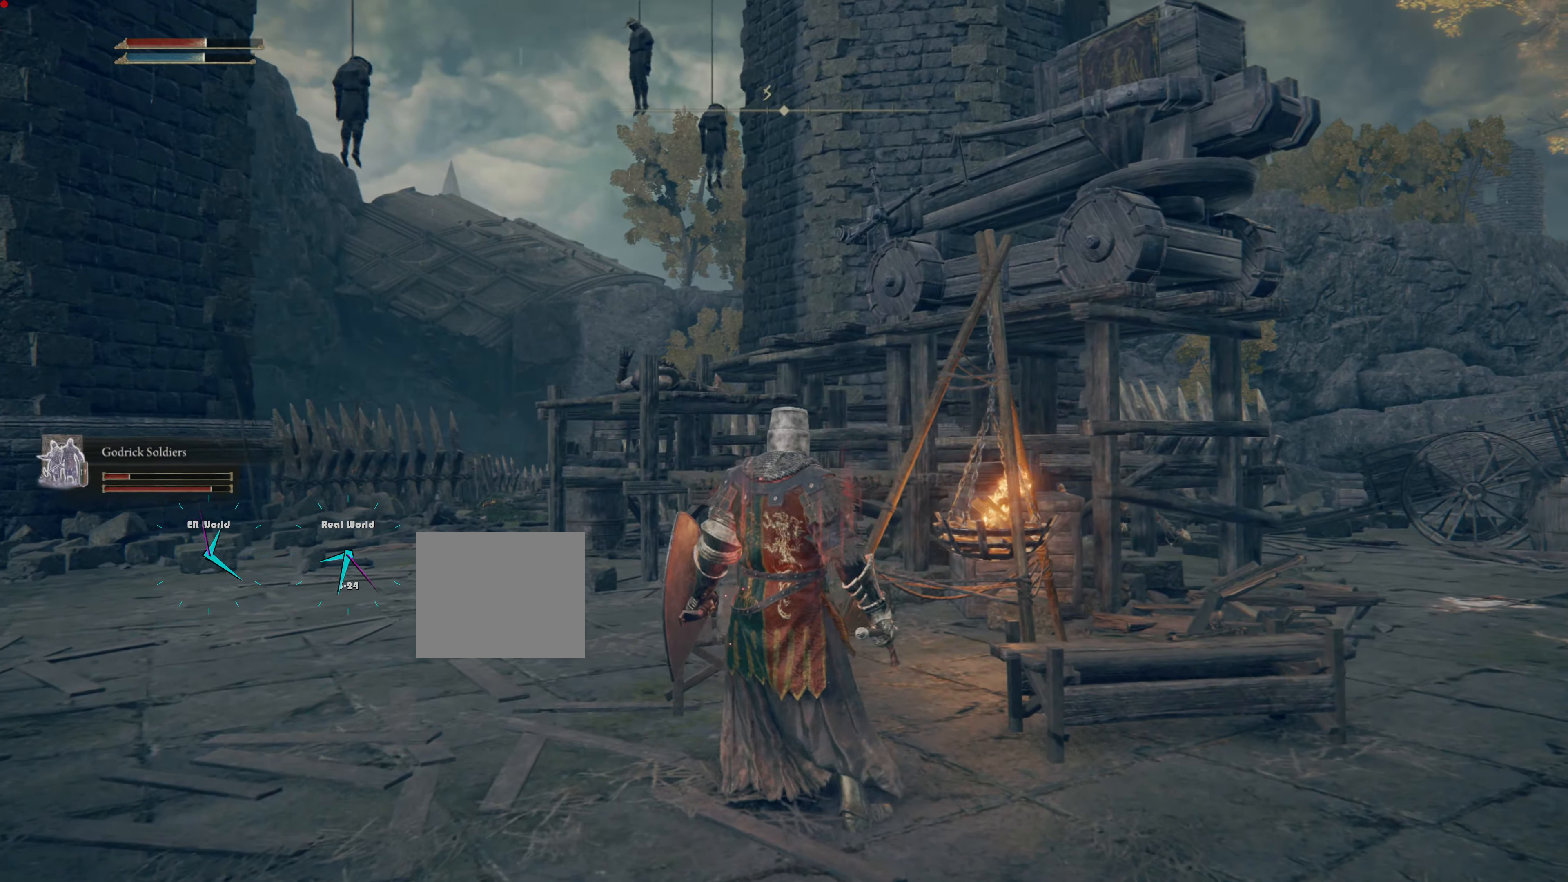
{"buttons": ["SELECT"], "left_stick": "up", "right_stick": "center", "events": [[484, "SELECT", "down"]]}
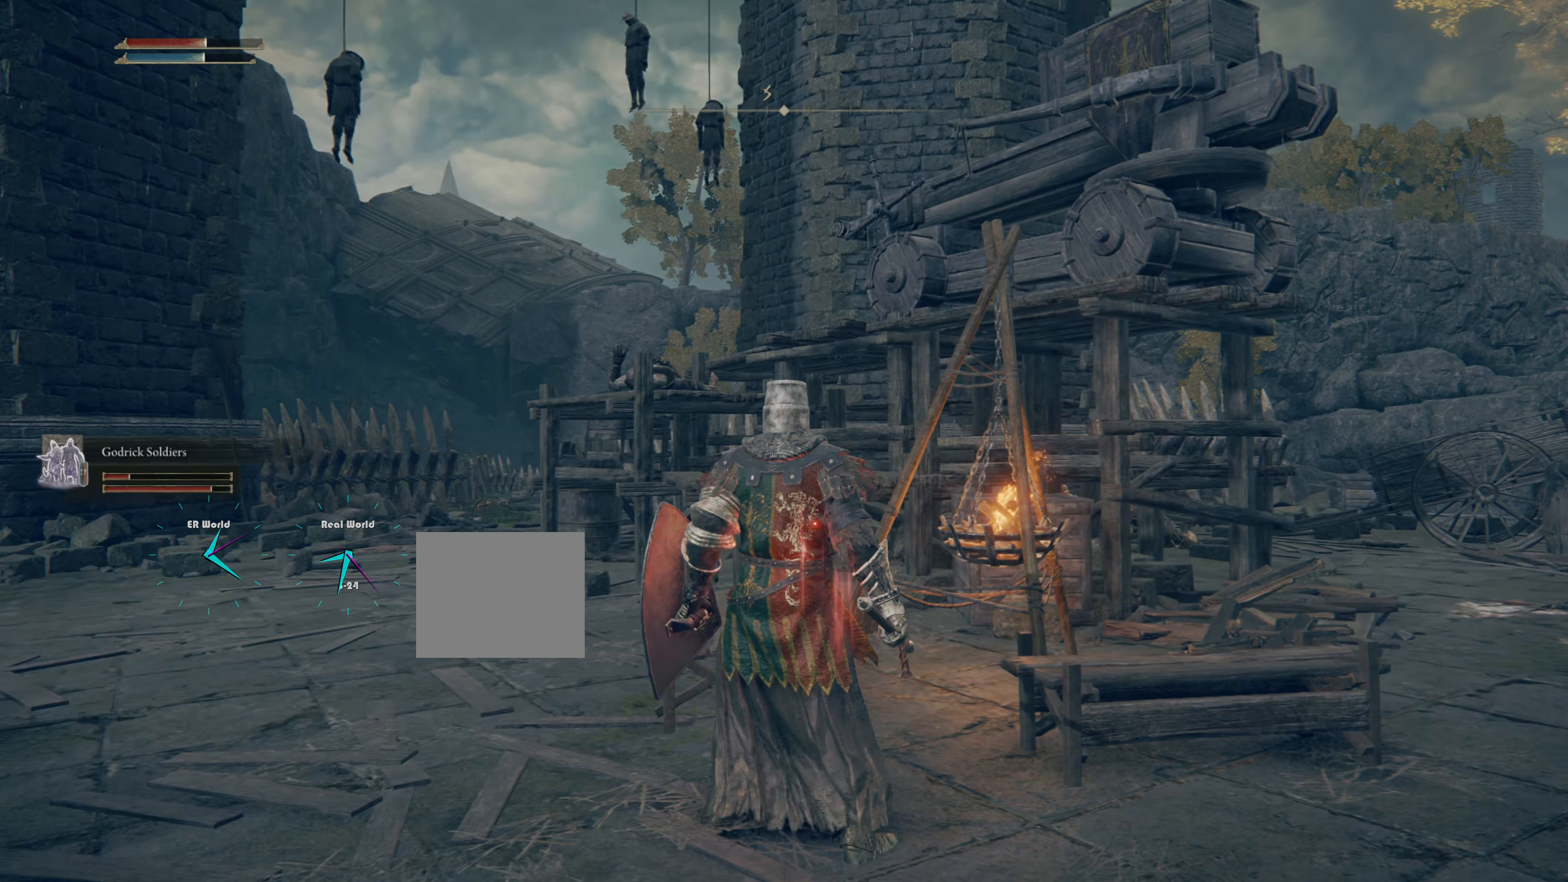
{"buttons": [], "left_stick": "up", "right_stick": "center", "events": [[216, "SELECT", "up"]]}
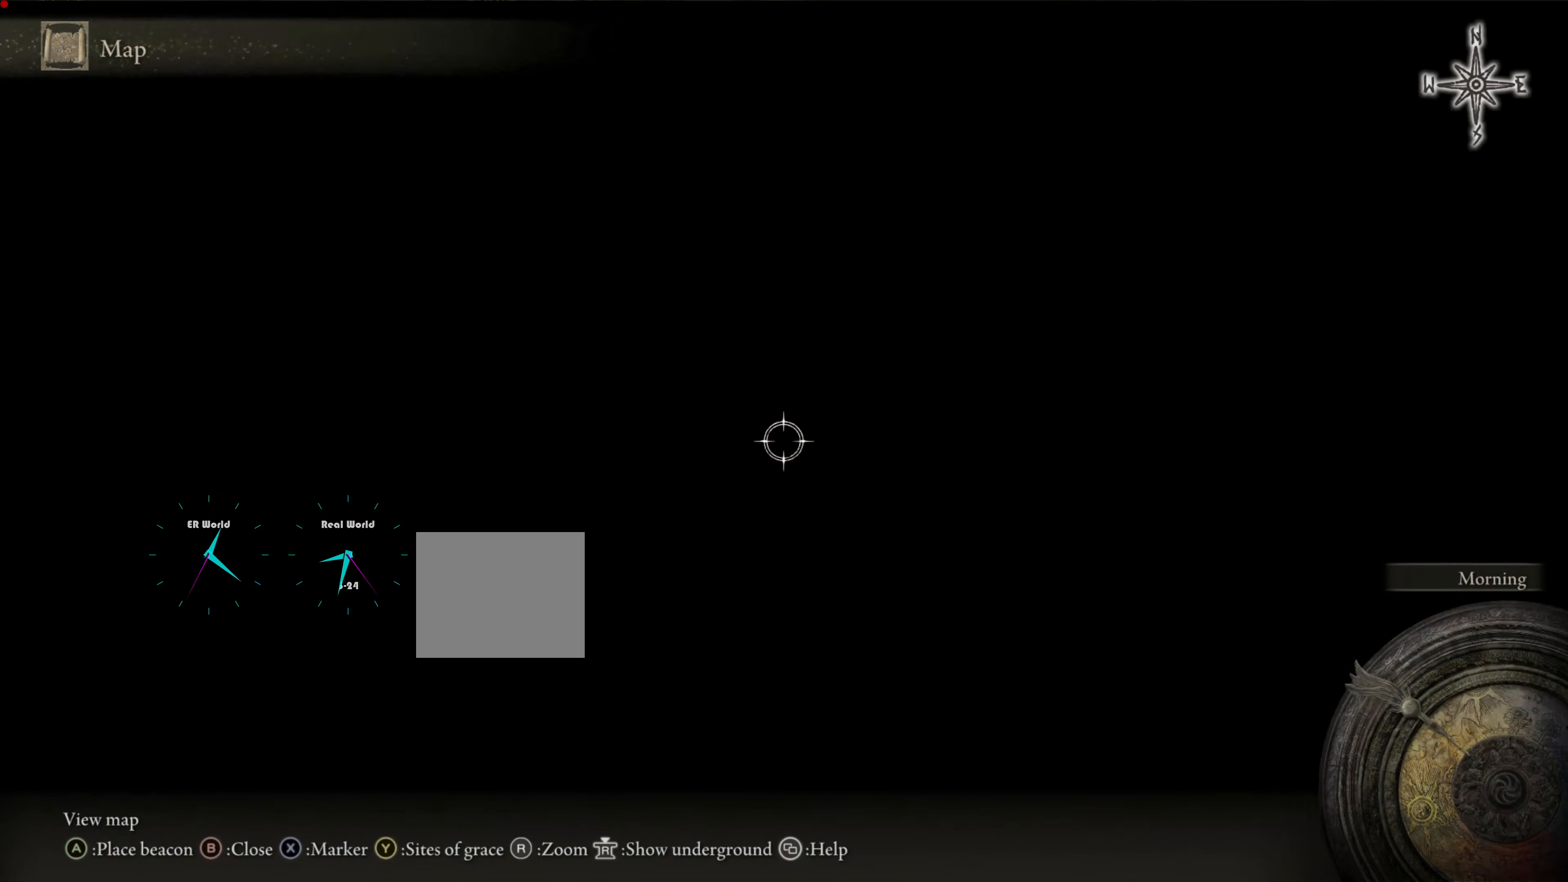
{"buttons": [], "left_stick": "up", "right_stick": "center", "events": []}
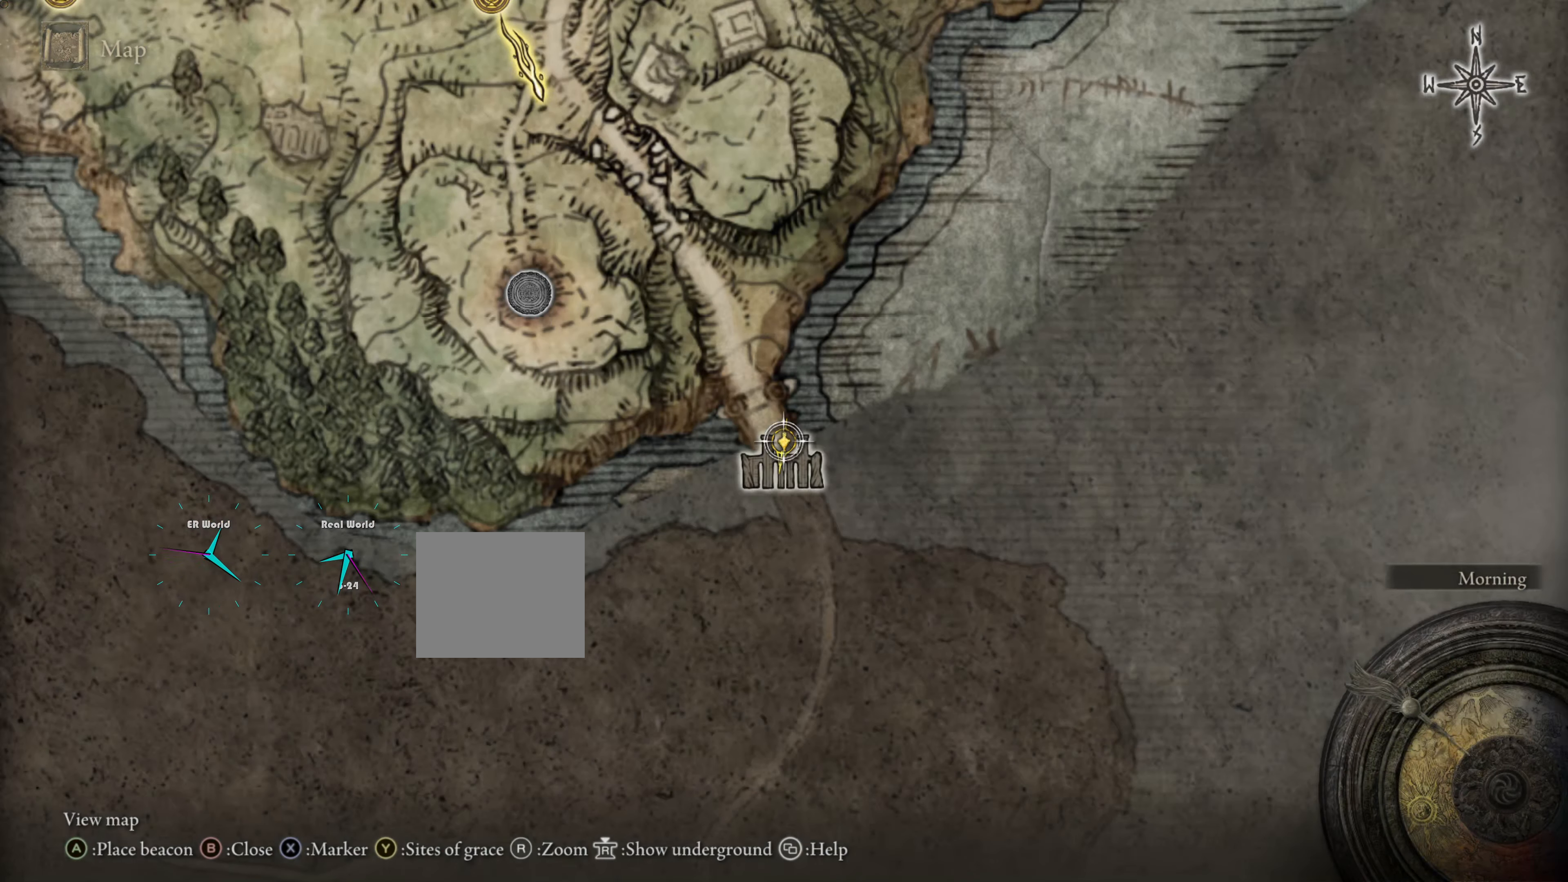
{"buttons": [], "left_stick": "up", "right_stick": "center", "events": []}
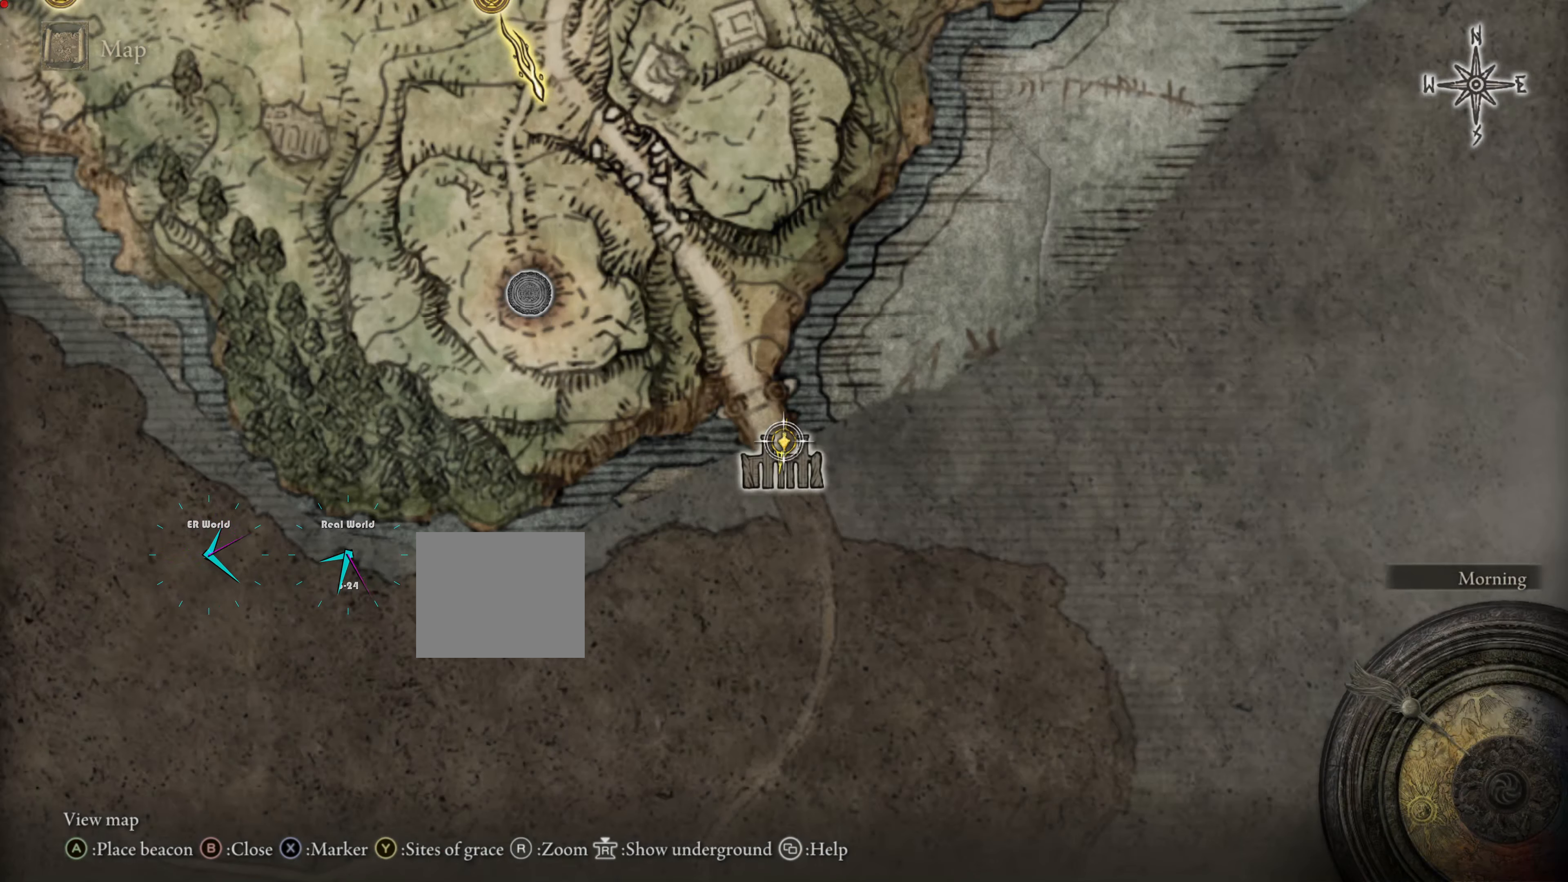
{"buttons": [], "left_stick": "down", "right_stick": "center", "events": [[267, "left_stick", "down"]]}